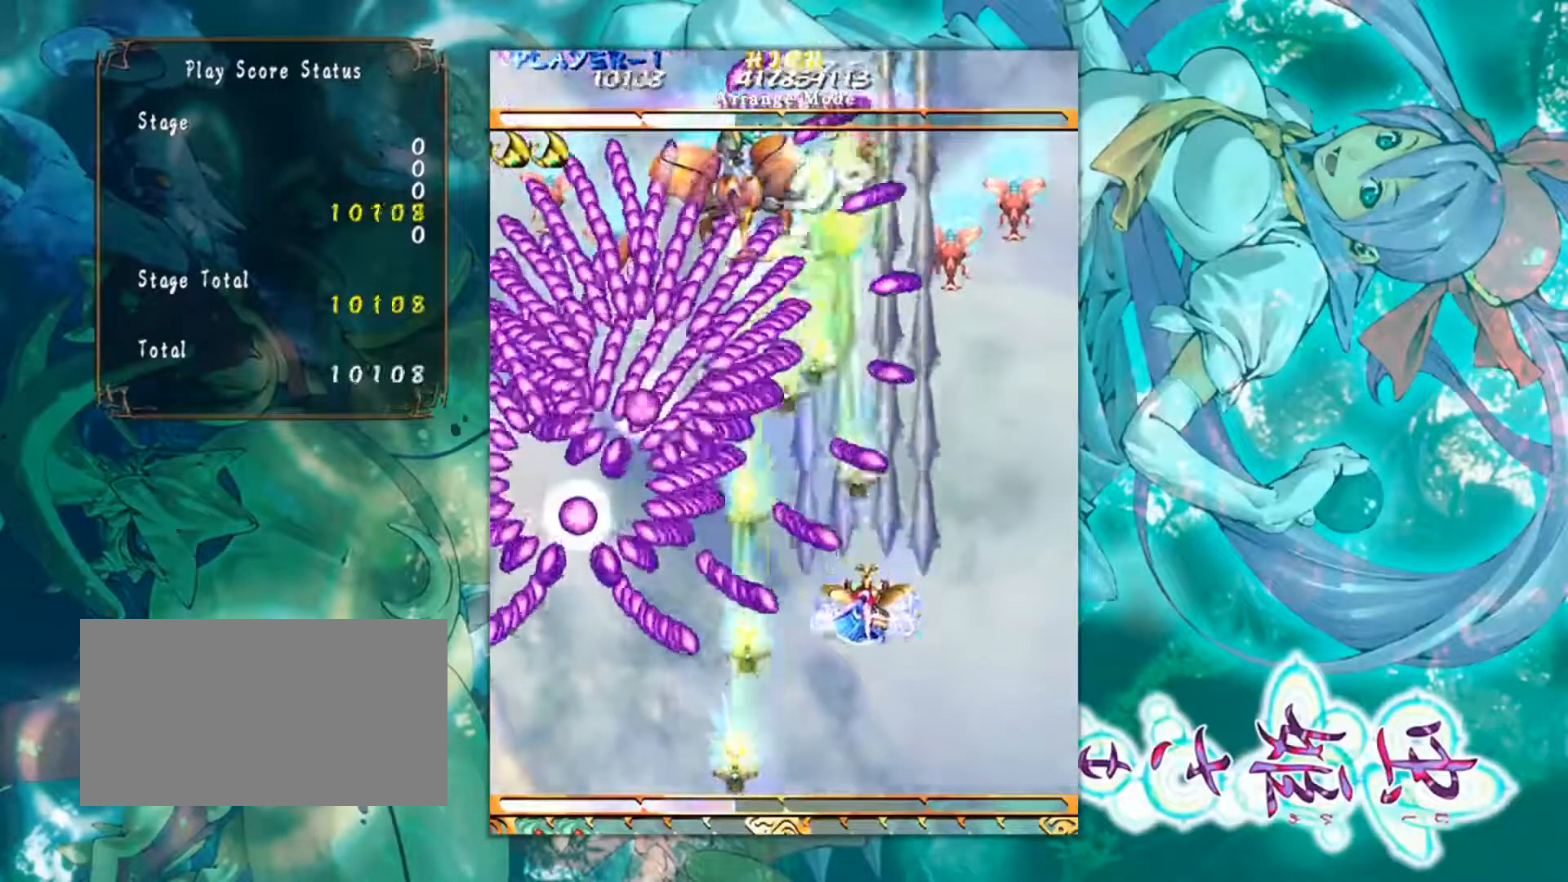
Gameplay with a controller (arcade stick); each line is a JSON object with the inputs held at the frame after it. "events" lists button and stick changes between this image and that frame as [ms after this image, input, new state], when the widget could be followed in between. Not read: L3 R3 other_buttons.
{"buttons": [], "left_stick": "down", "events": [[183, "left_stick", "up"], [350, "left_stick", "left"], [467, "left_stick", "down"]]}
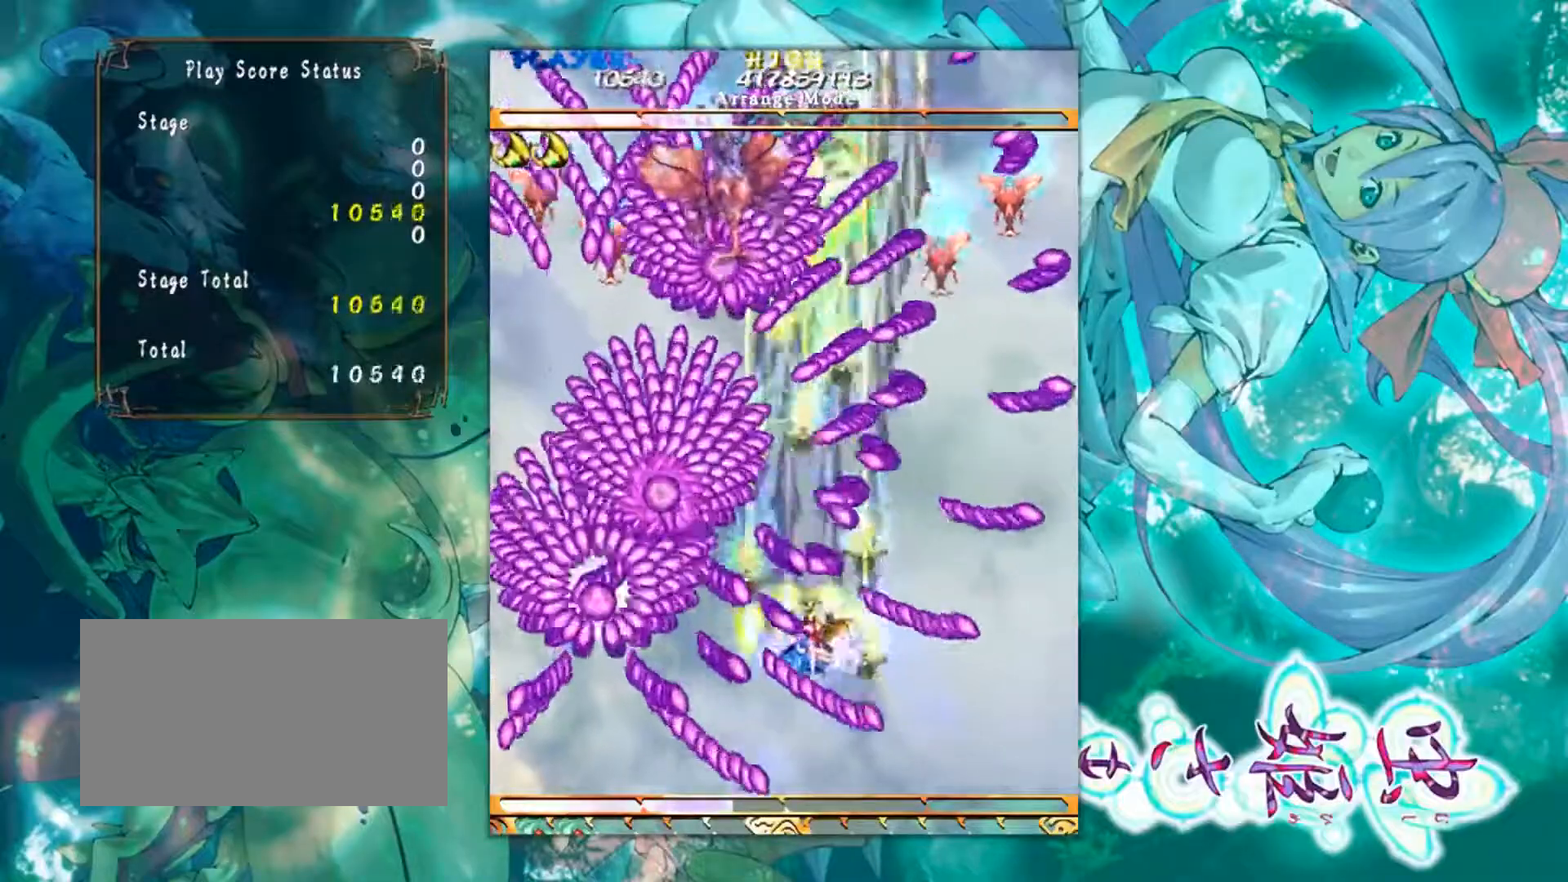
{"buttons": [], "left_stick": "center", "events": [[34, "left_stick", "center"], [334, "left_stick", "left"], [451, "left_stick", "center"]]}
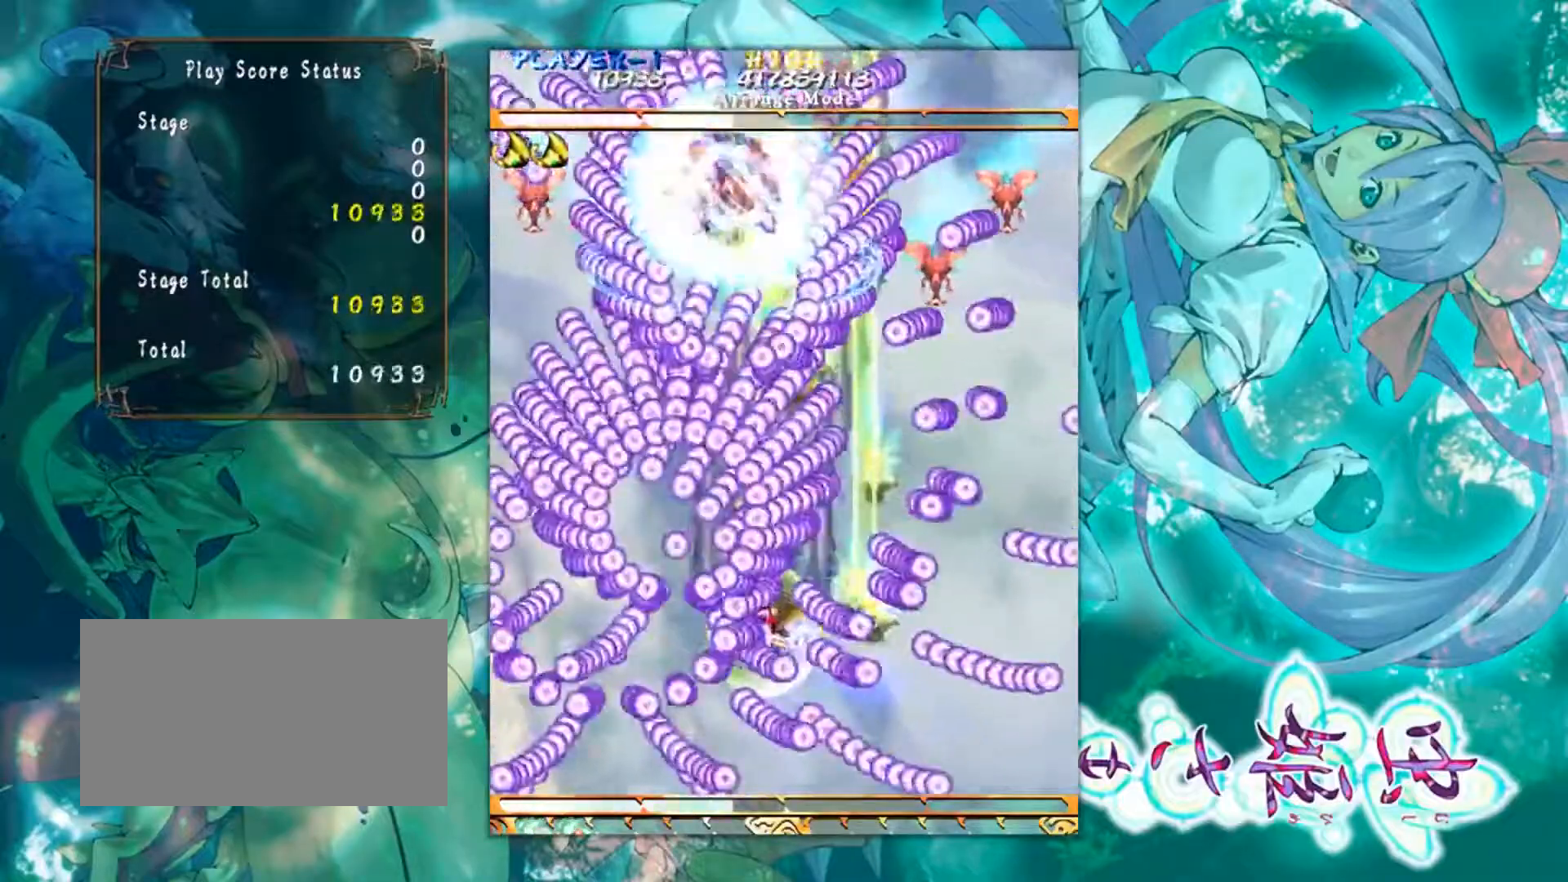
{"buttons": [], "left_stick": "up", "events": [[200, "left_stick", "up-left"], [284, "left_stick", "up"]]}
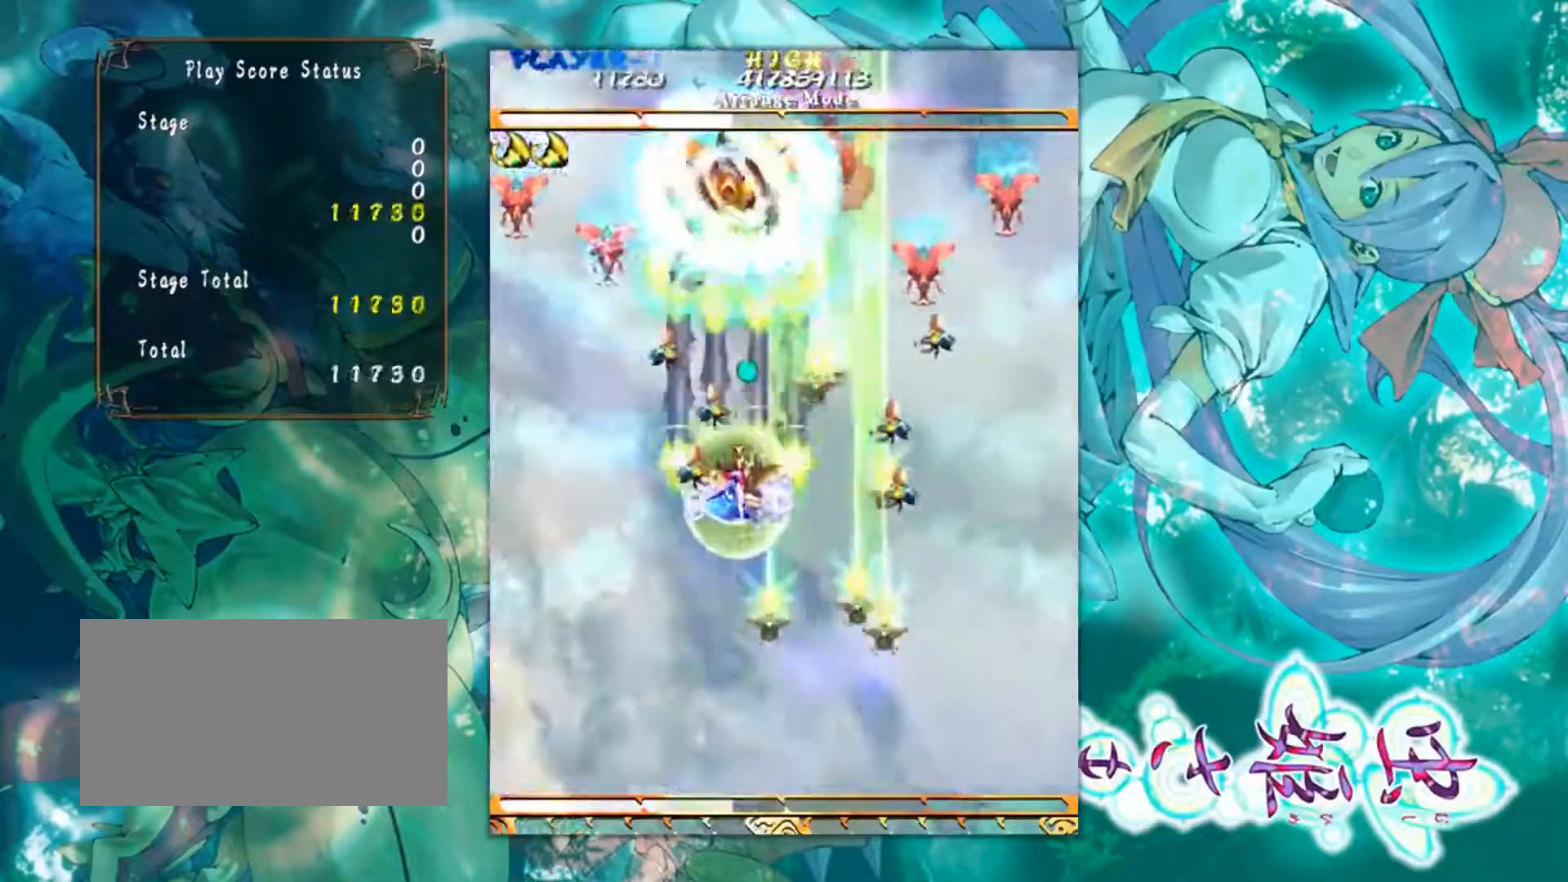
{"buttons": [], "left_stick": "center", "events": [[451, "left_stick", "center"]]}
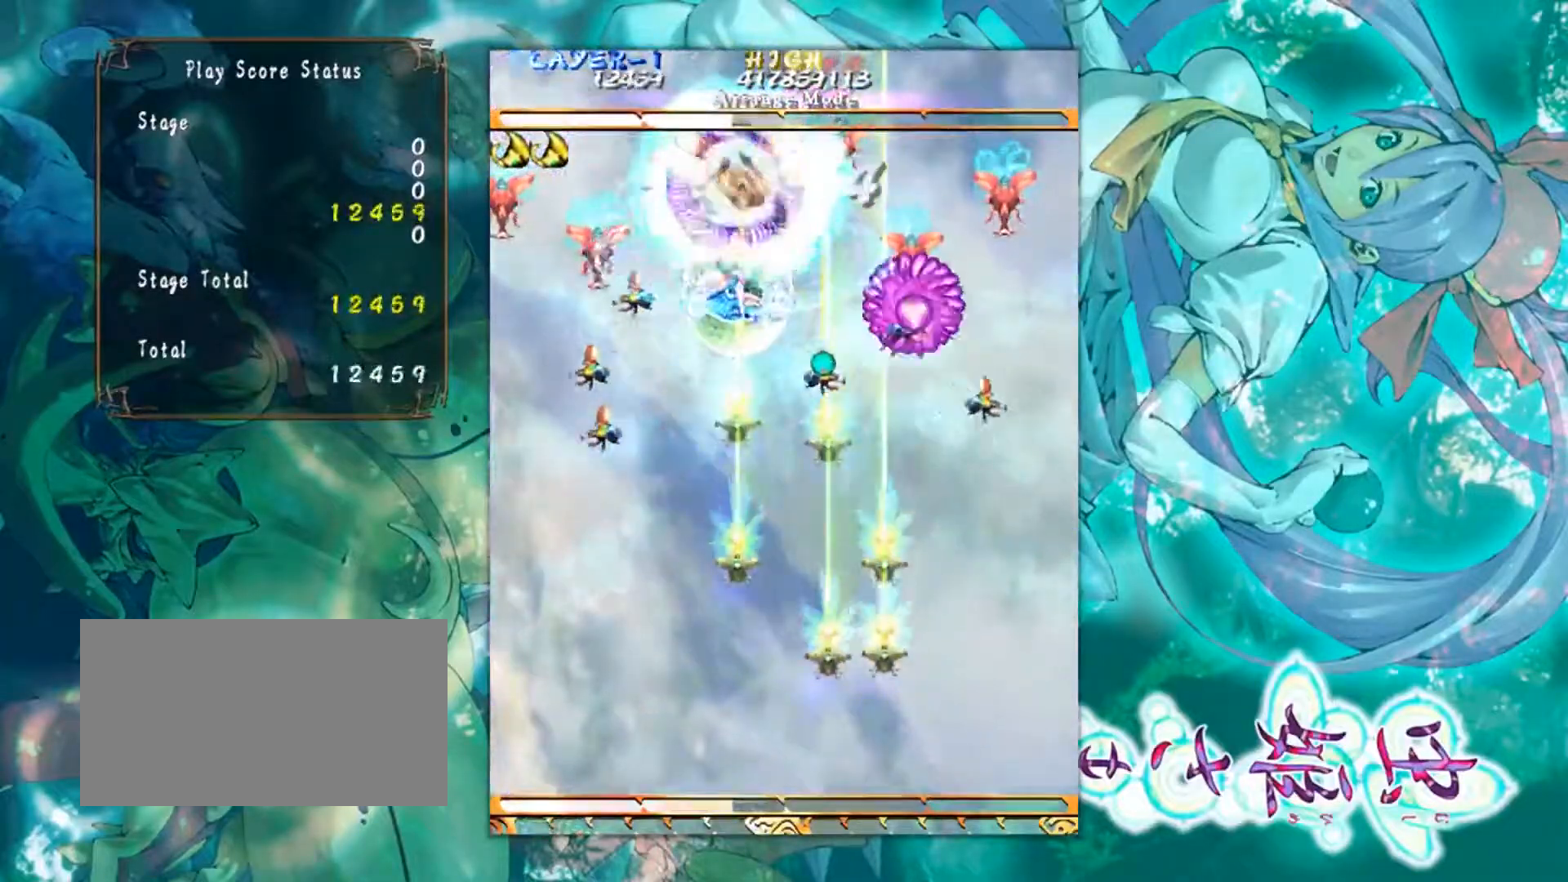
{"buttons": [], "left_stick": "right", "events": [[500, "left_stick", "right"]]}
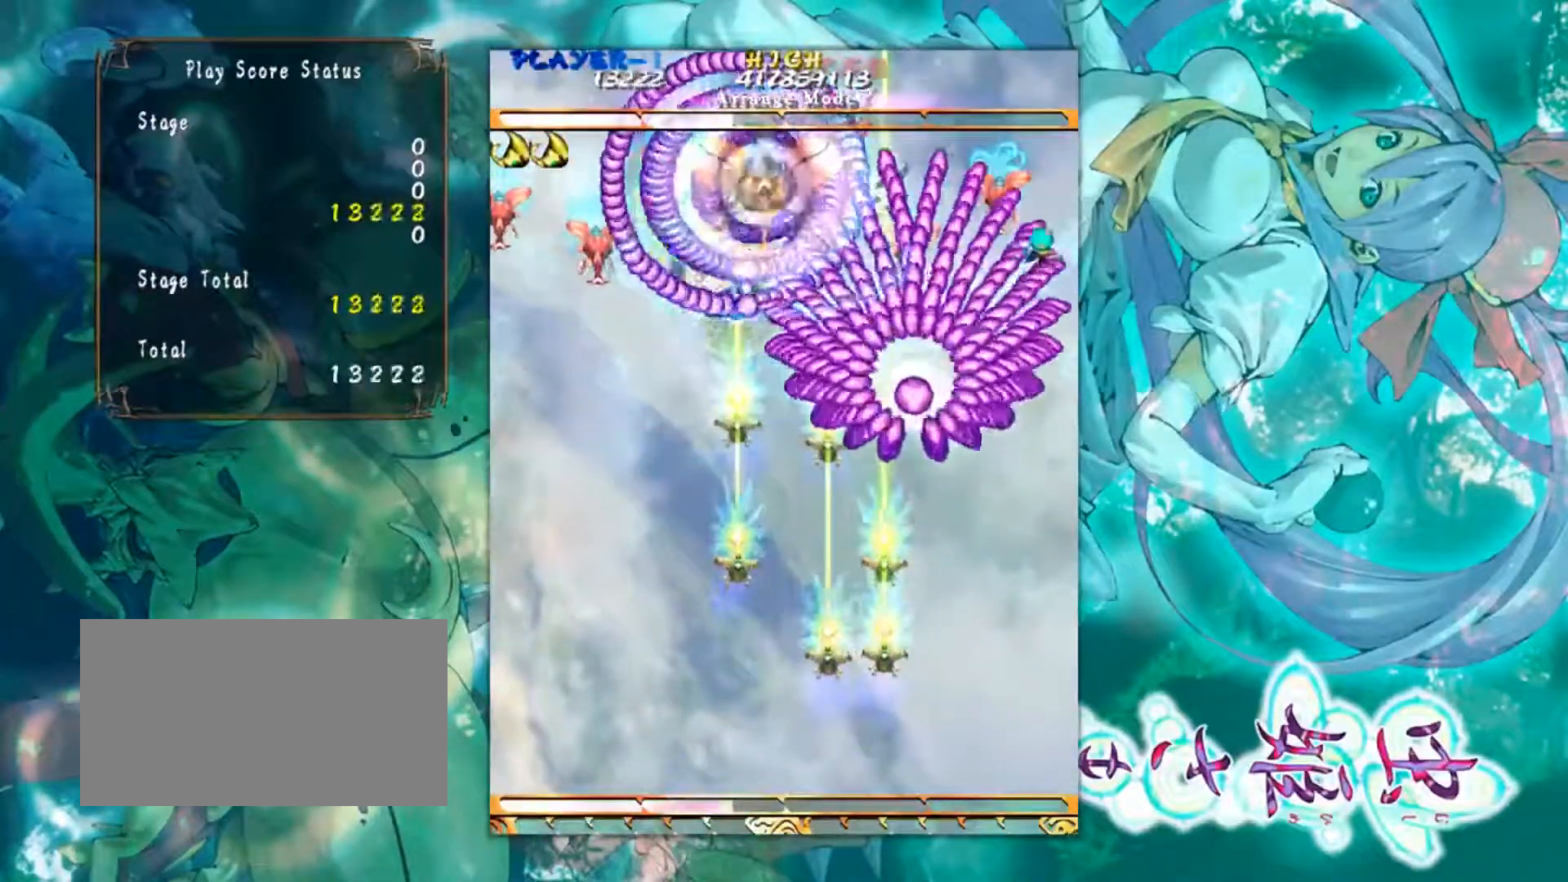
{"buttons": [], "left_stick": "center", "events": [[17, "left_stick", "down-right"], [367, "left_stick", "center"]]}
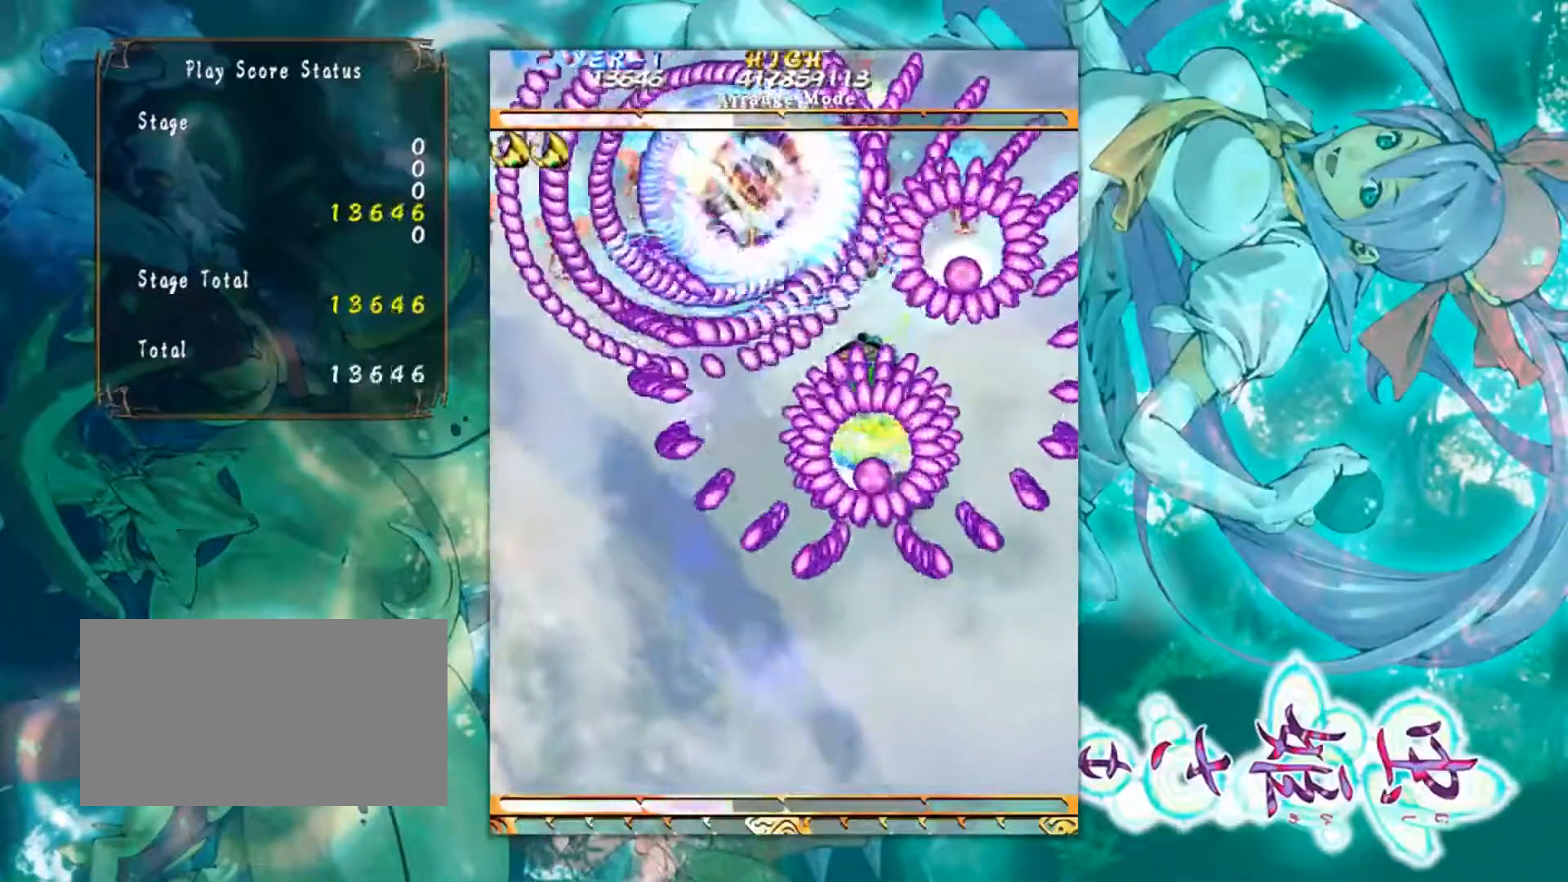
{"buttons": [], "left_stick": "center", "events": []}
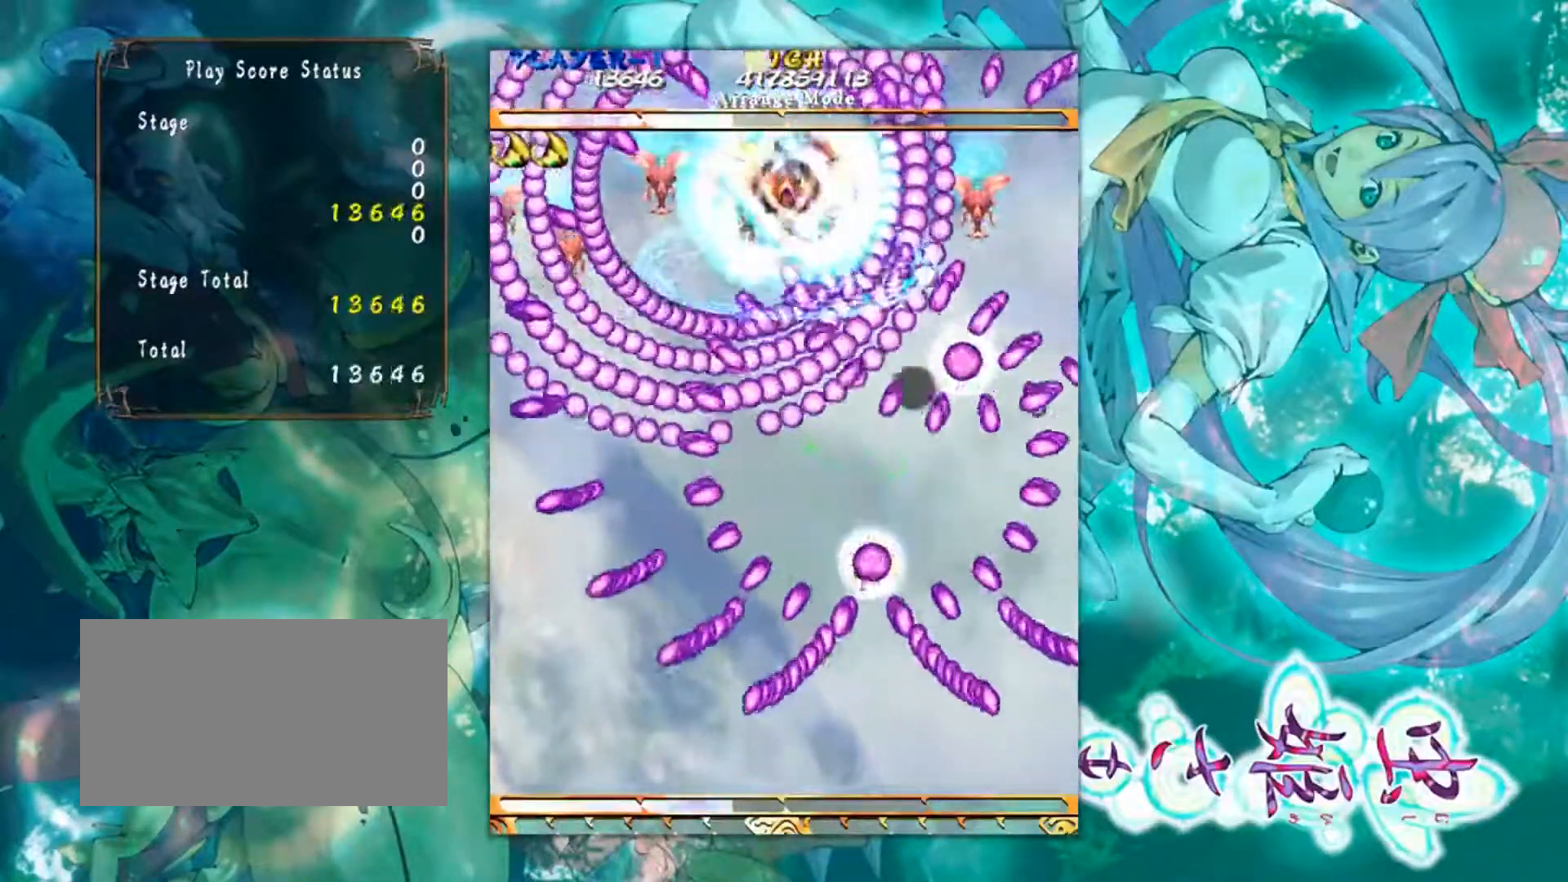
{"buttons": [], "left_stick": "center", "events": []}
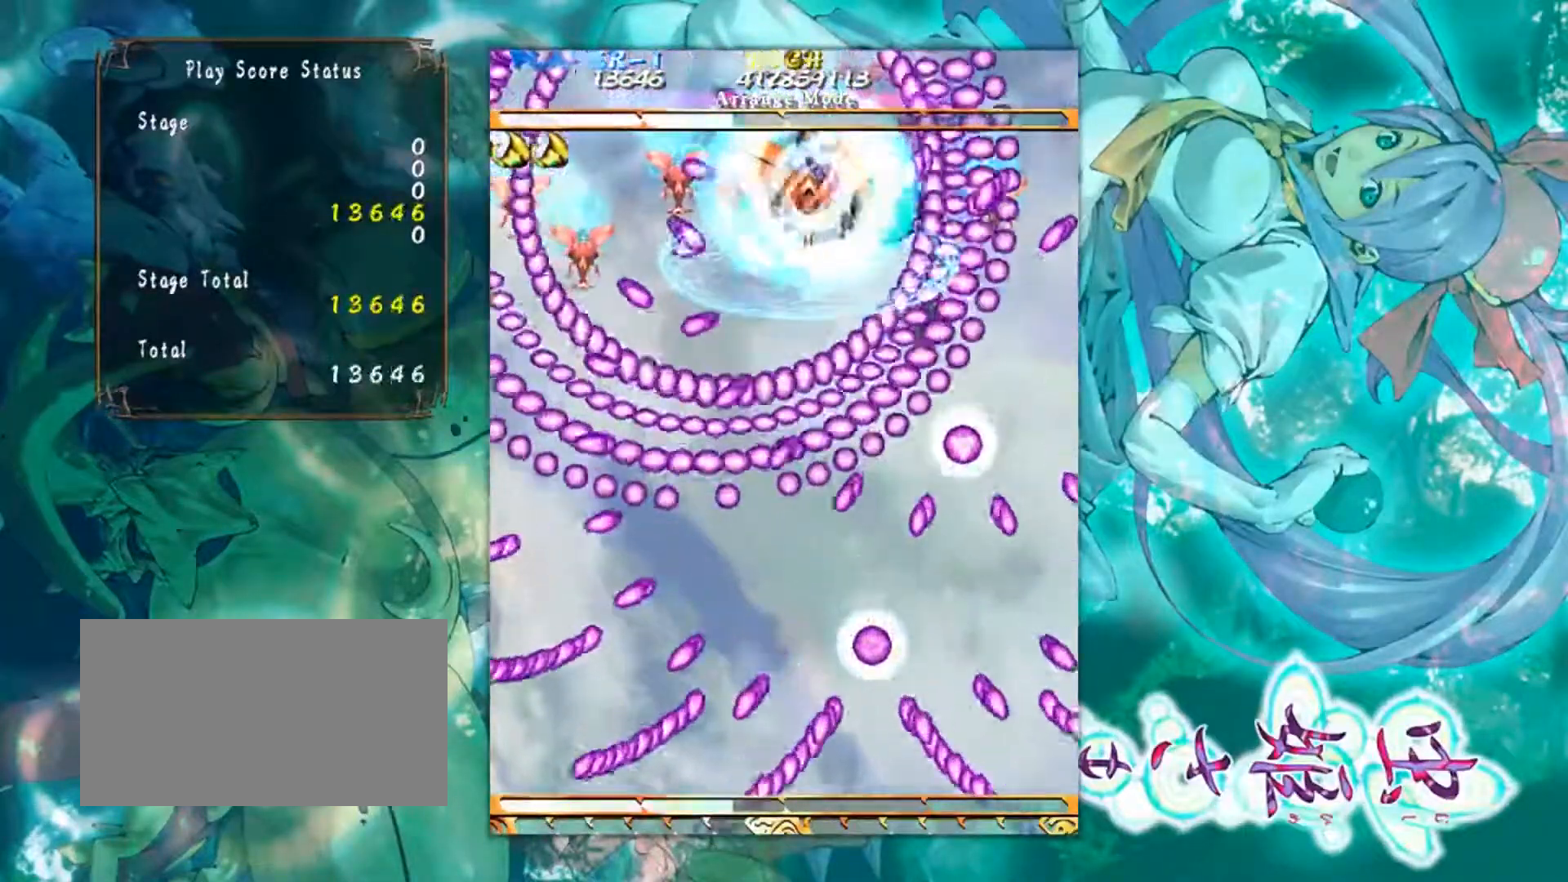
{"buttons": [], "left_stick": "up-right", "events": [[350, "left_stick", "up"], [450, "left_stick", "up-right"]]}
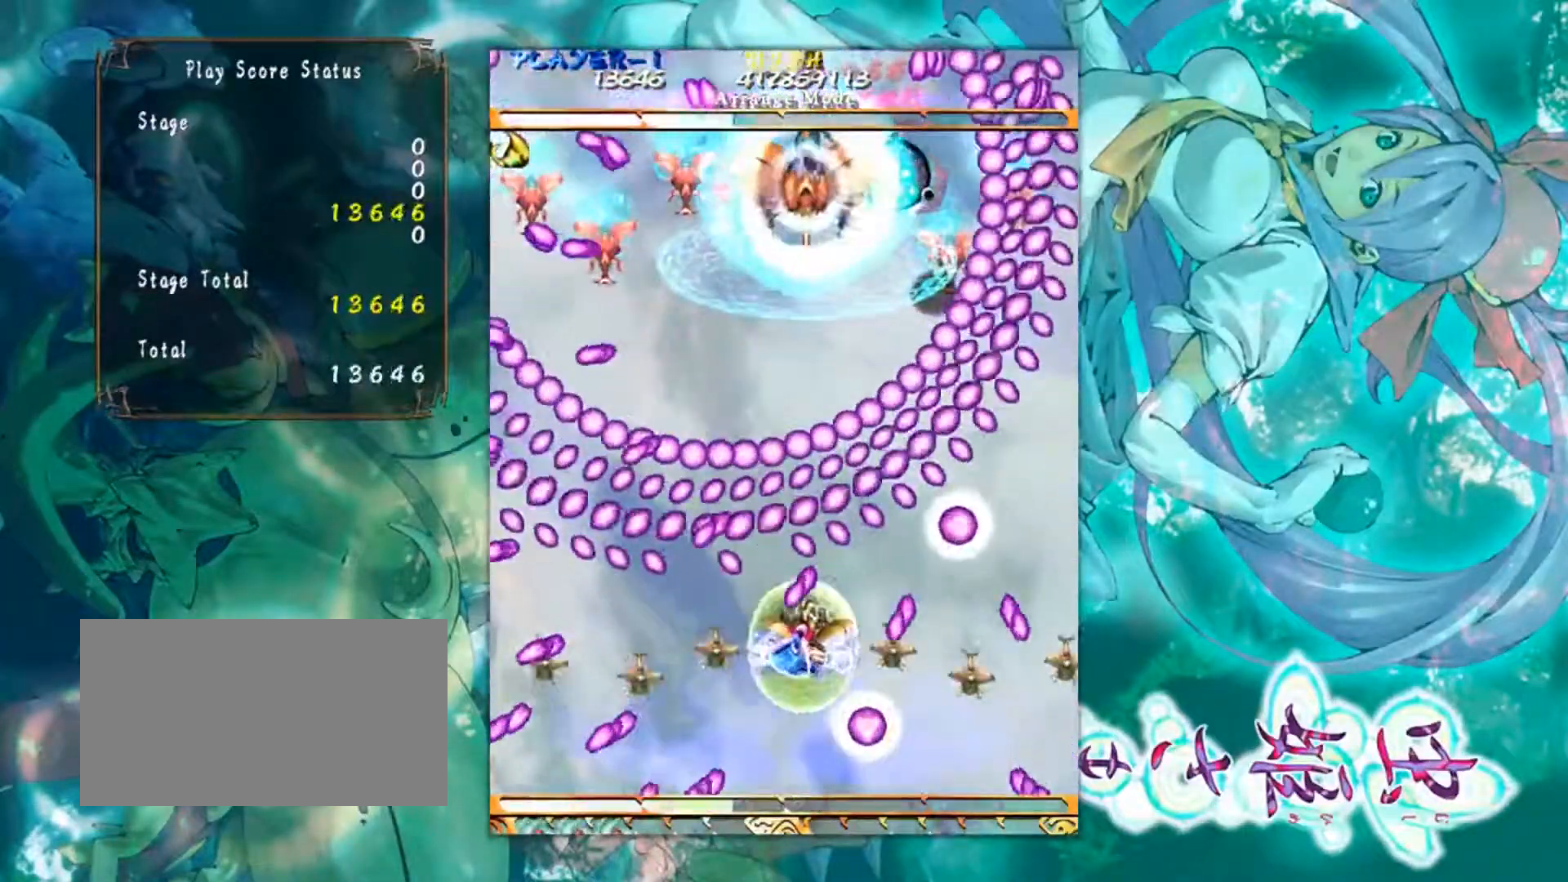
{"buttons": [], "left_stick": "up-left", "events": [[217, "left_stick", "up"], [334, "left_stick", "up-left"]]}
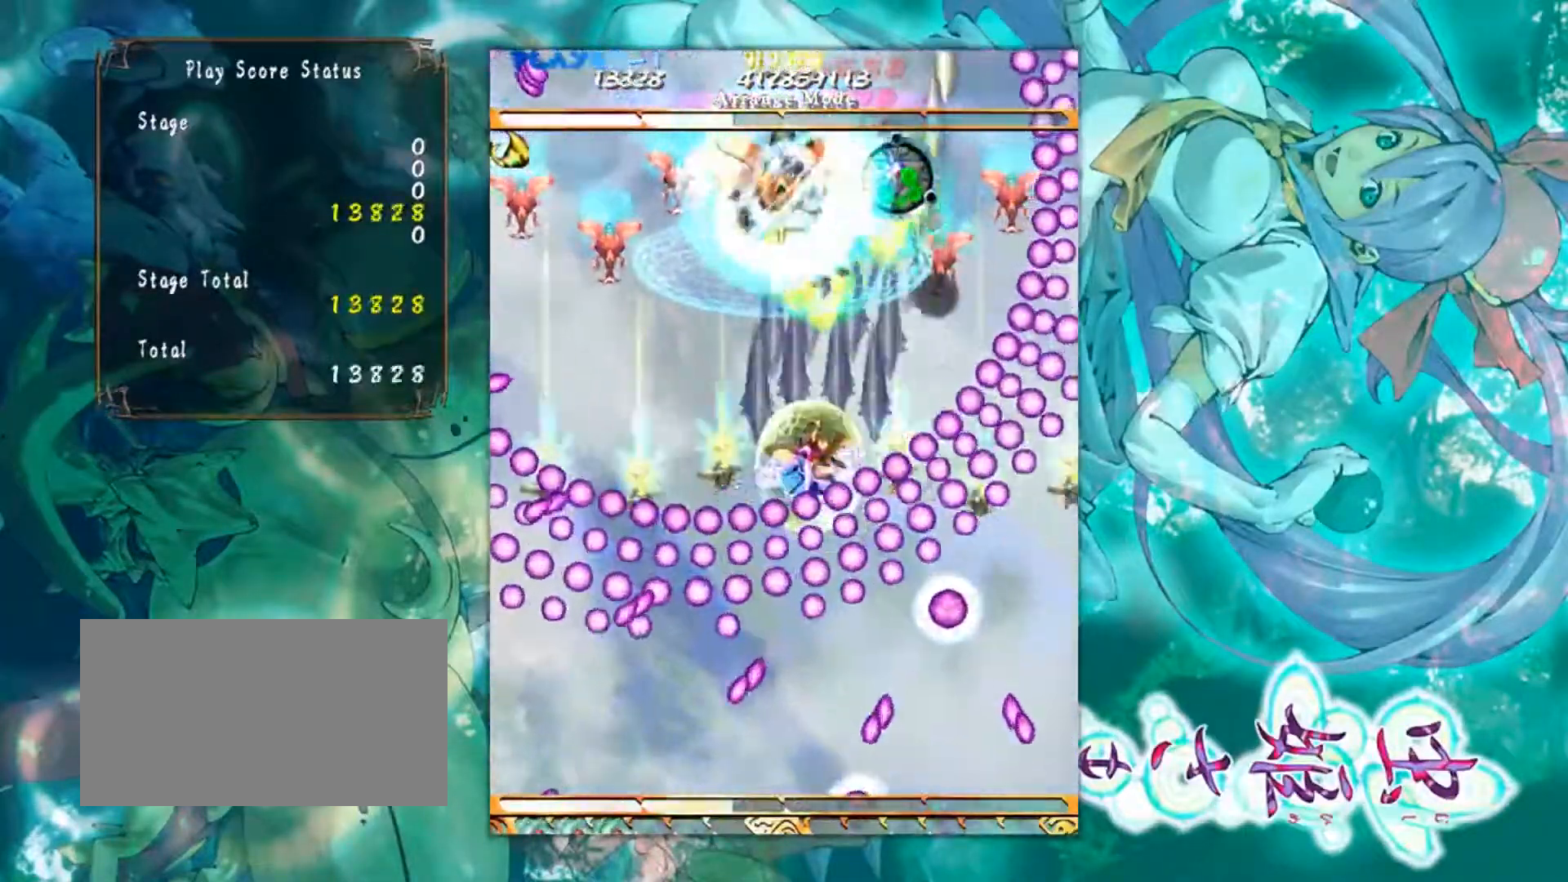
{"buttons": [], "left_stick": "center", "events": [[117, "left_stick", "center"]]}
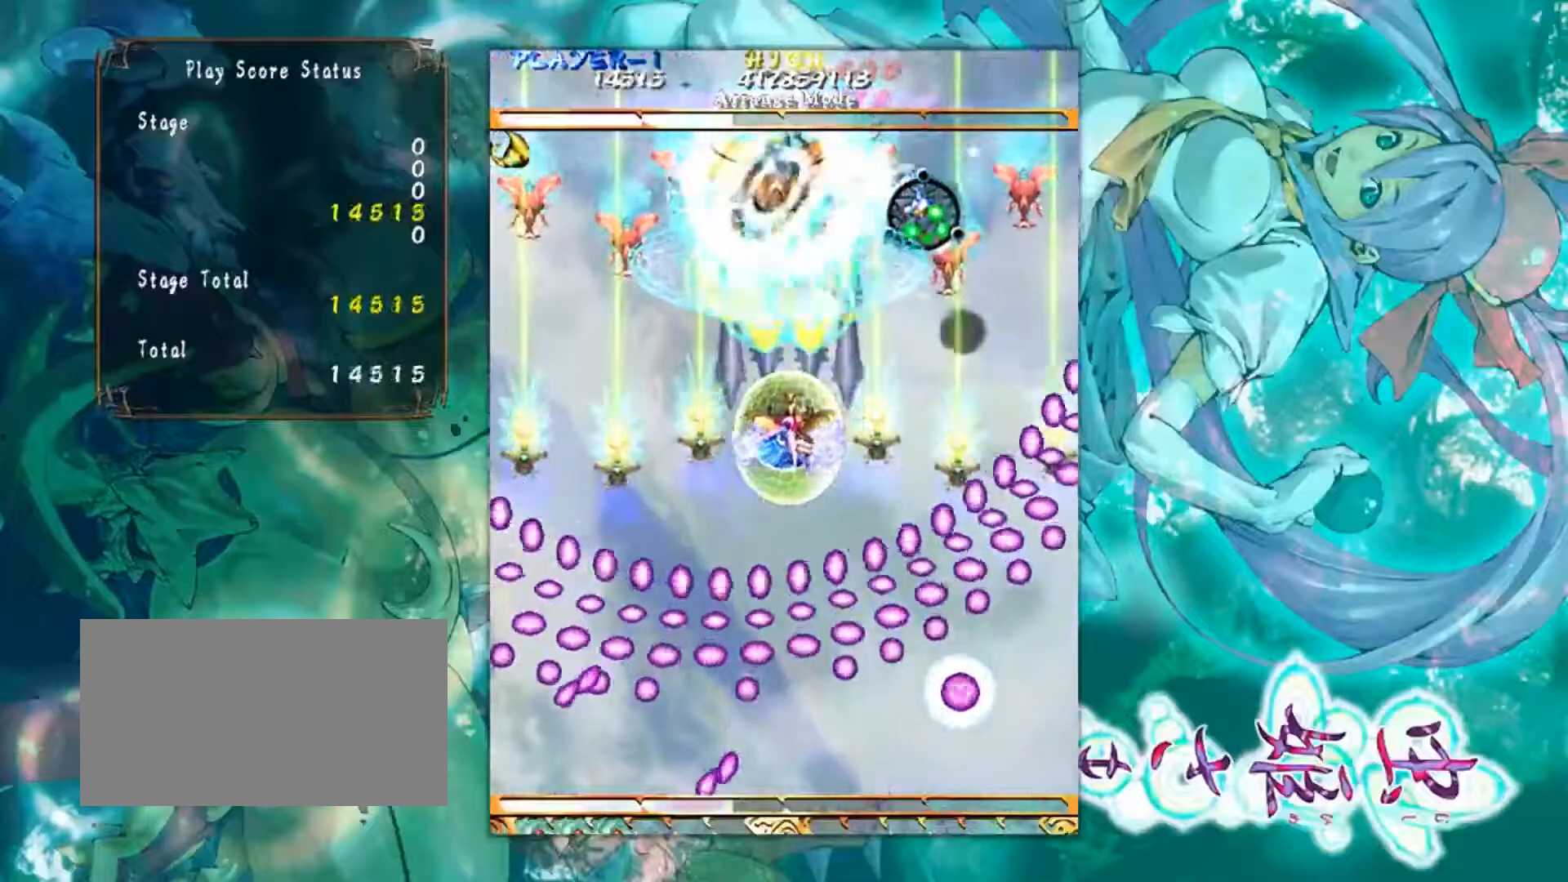
{"buttons": [], "left_stick": "down-right", "events": [[101, "left_stick", "up"], [201, "left_stick", "up-right"], [501, "left_stick", "down-right"]]}
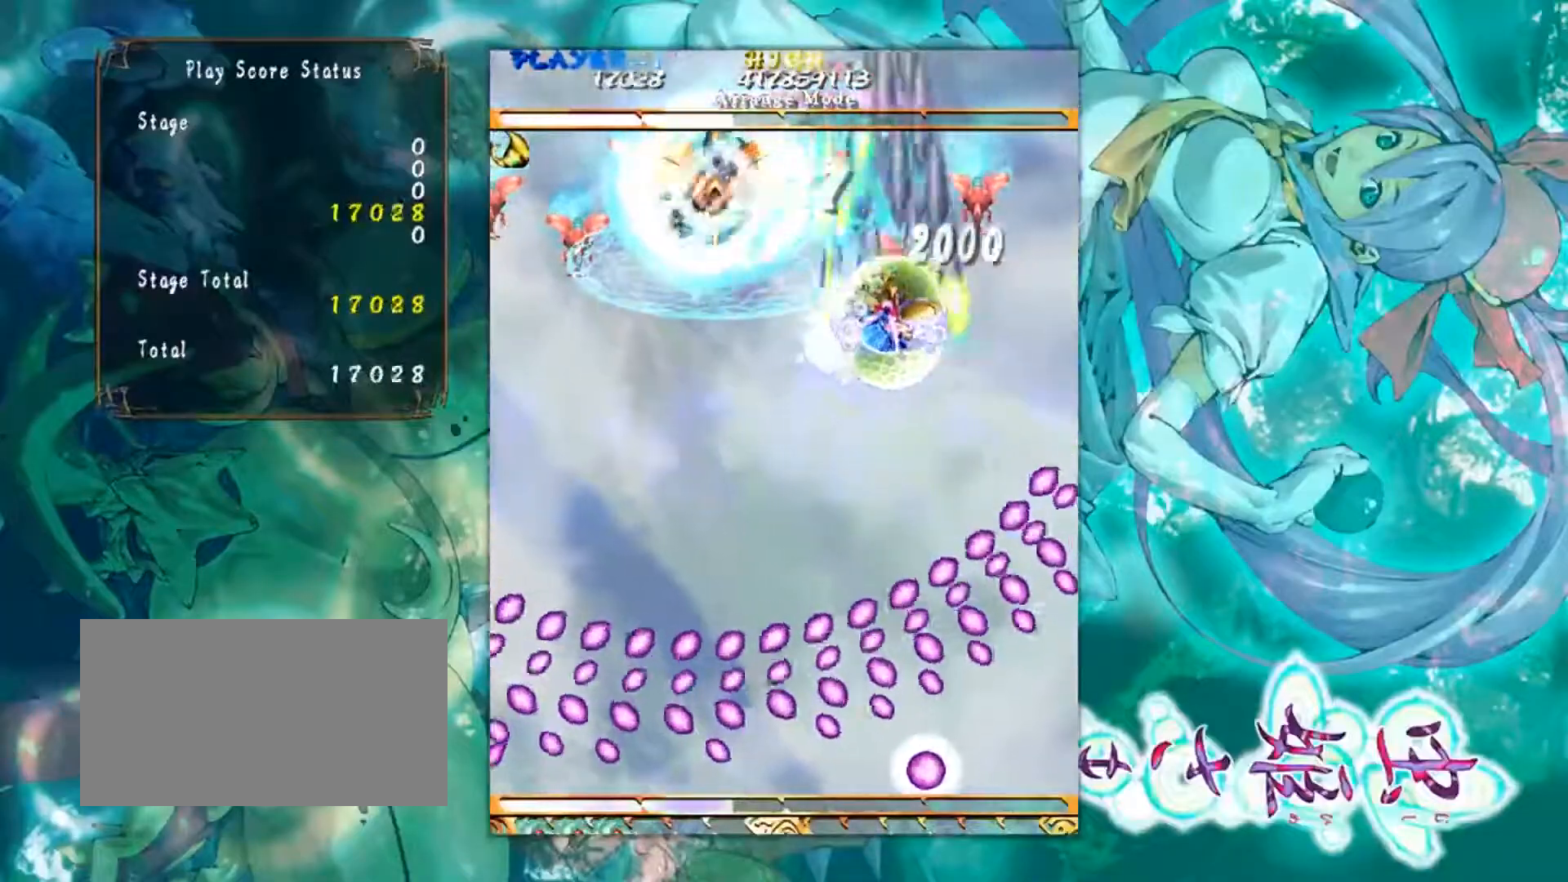
{"buttons": [], "left_stick": "left", "events": [[117, "left_stick", "down-left"], [484, "left_stick", "left"]]}
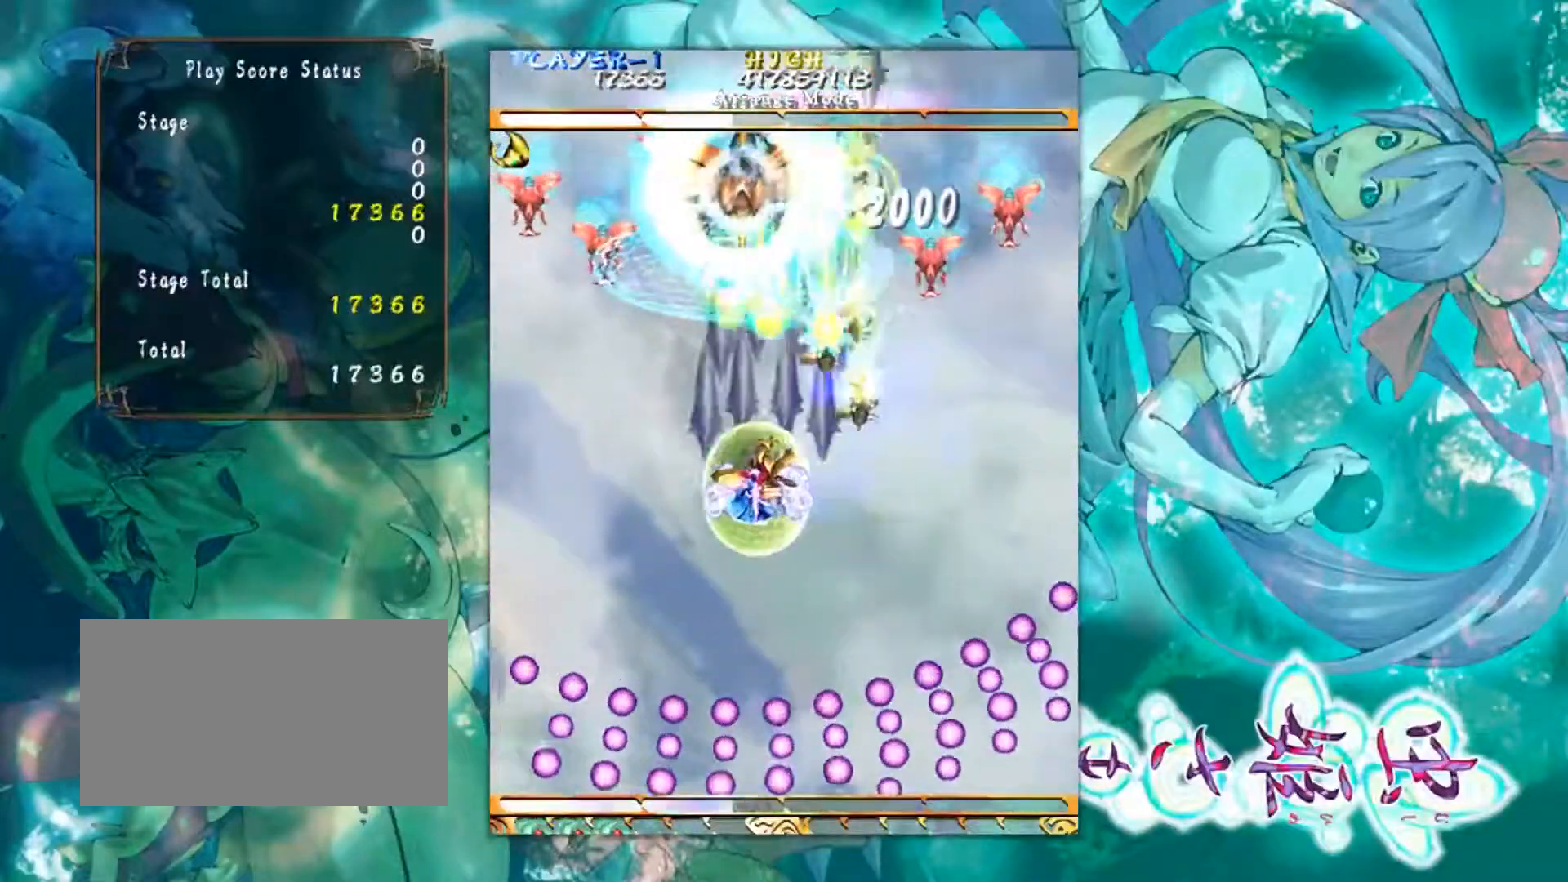
{"buttons": [], "left_stick": "right", "events": [[151, "left_stick", "down"], [201, "left_stick", "center"], [501, "left_stick", "right"]]}
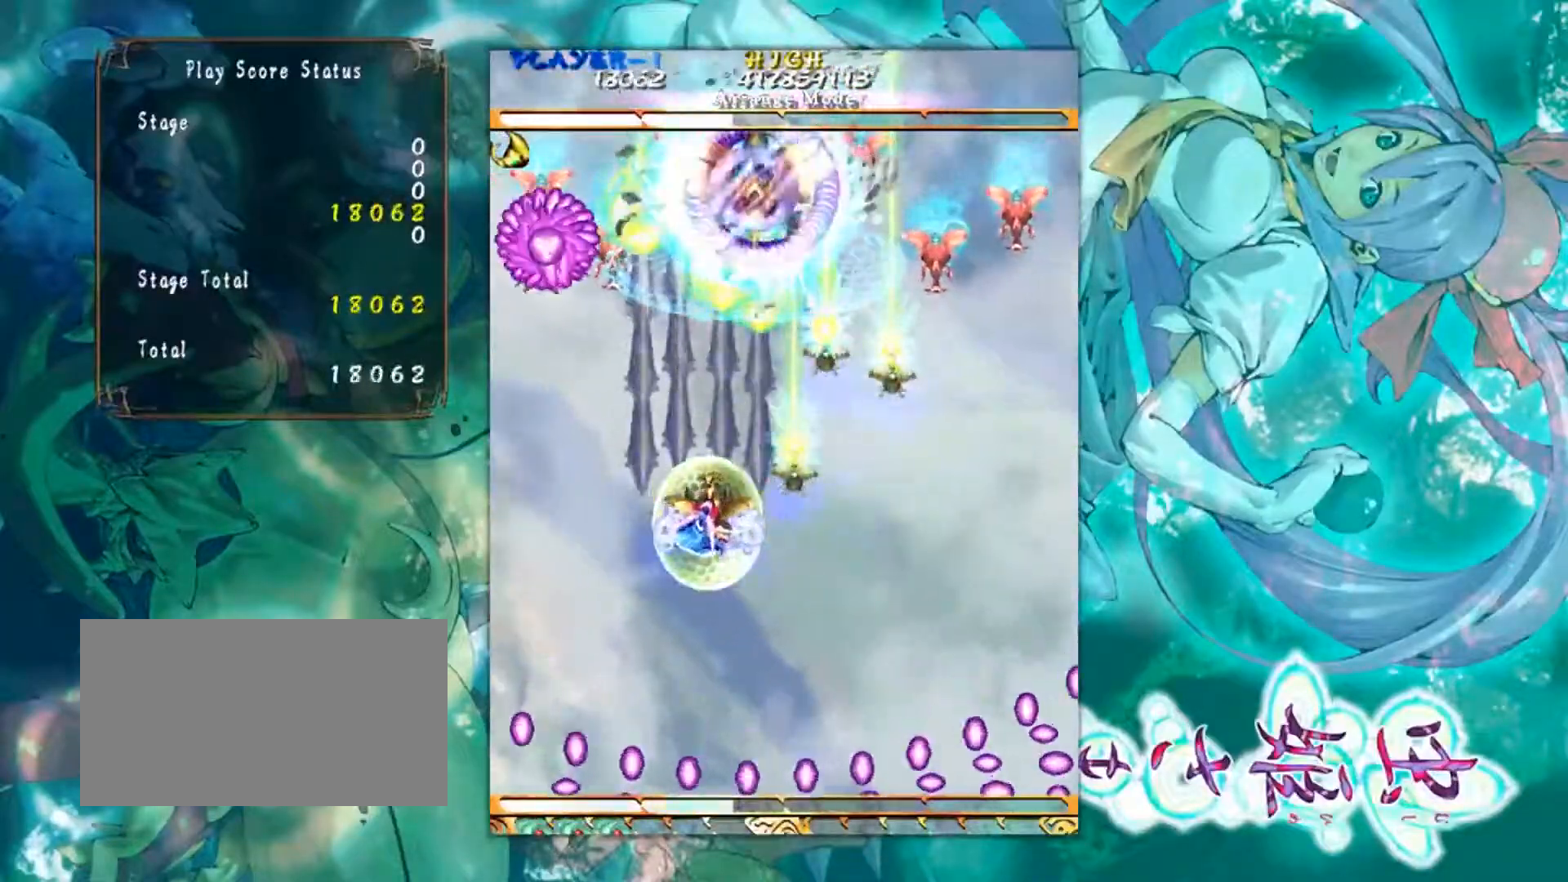
{"buttons": [], "left_stick": "center", "events": [[100, "left_stick", "center"]]}
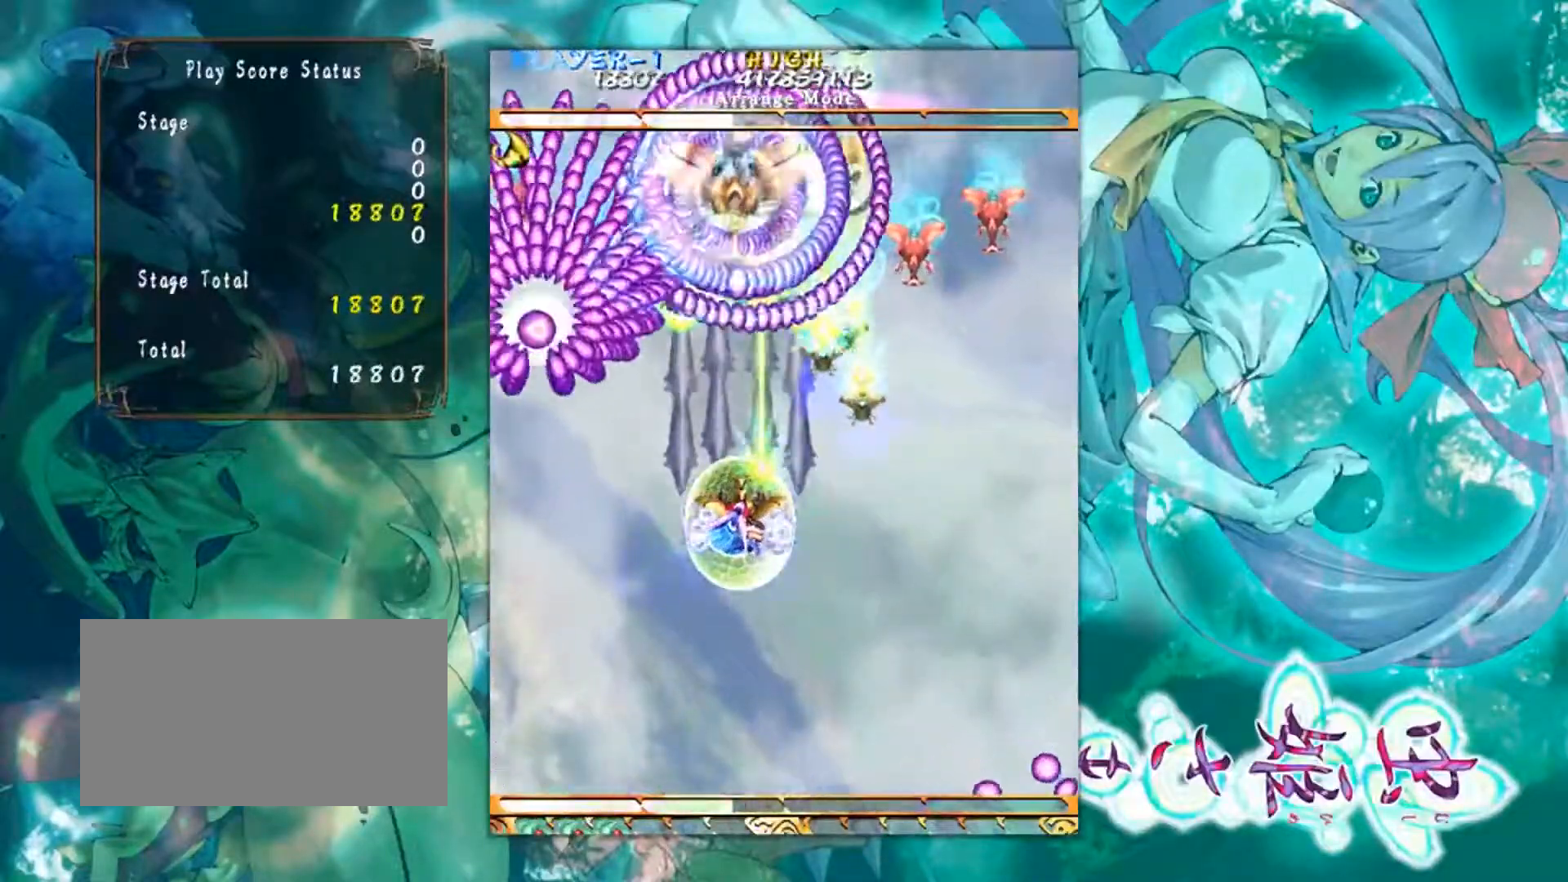
{"buttons": [], "left_stick": "center", "events": [[184, "left_stick", "down"], [434, "left_stick", "center"]]}
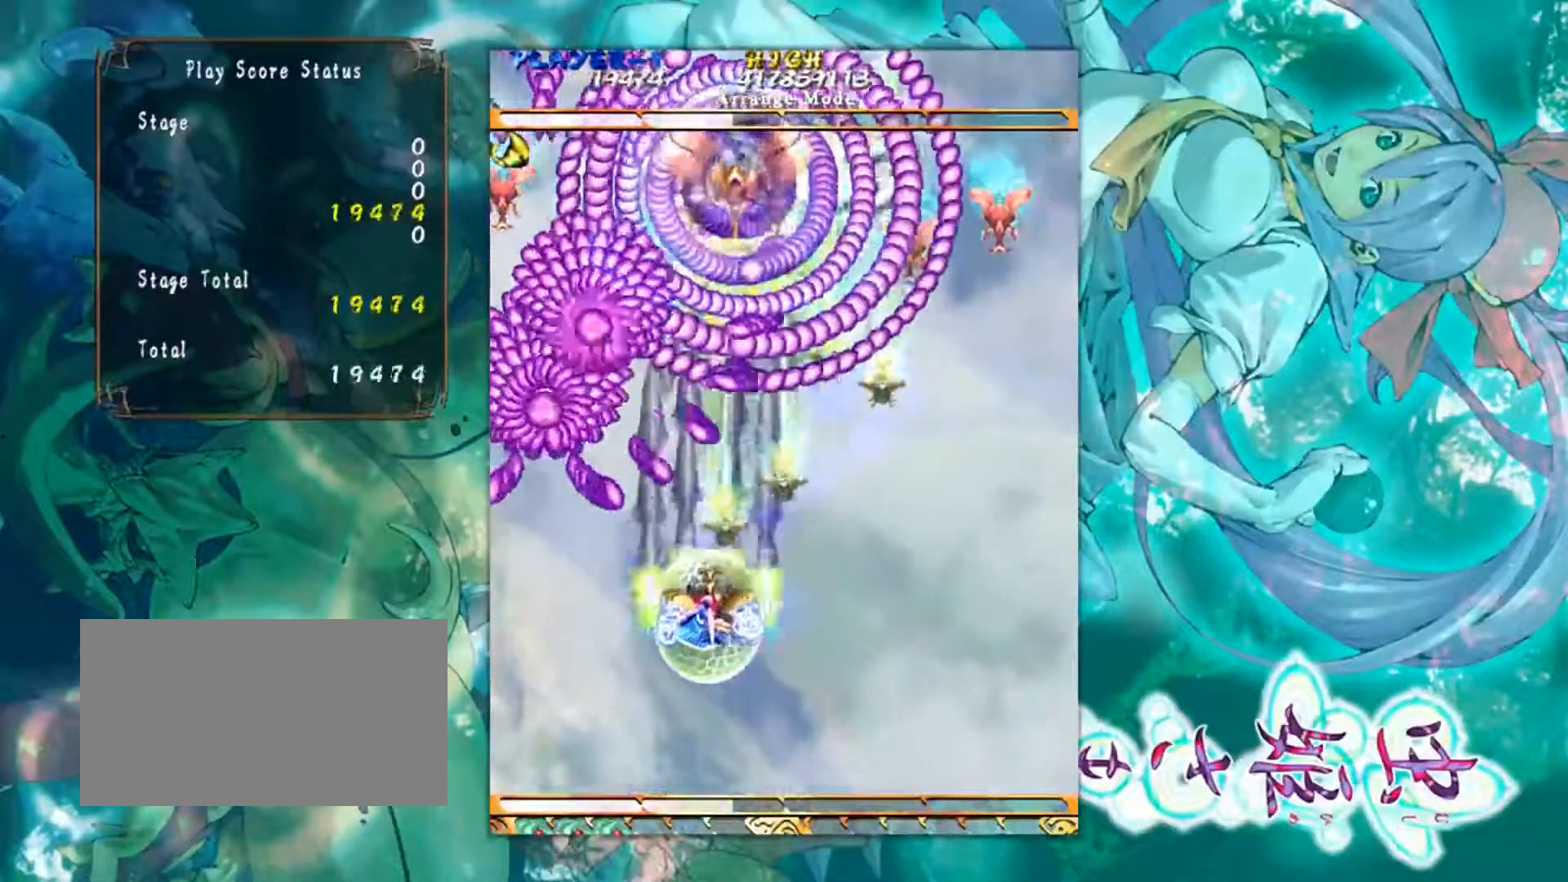
{"buttons": [], "left_stick": "center", "events": [[133, "left_stick", "down"], [300, "left_stick", "down-left"], [467, "left_stick", "center"]]}
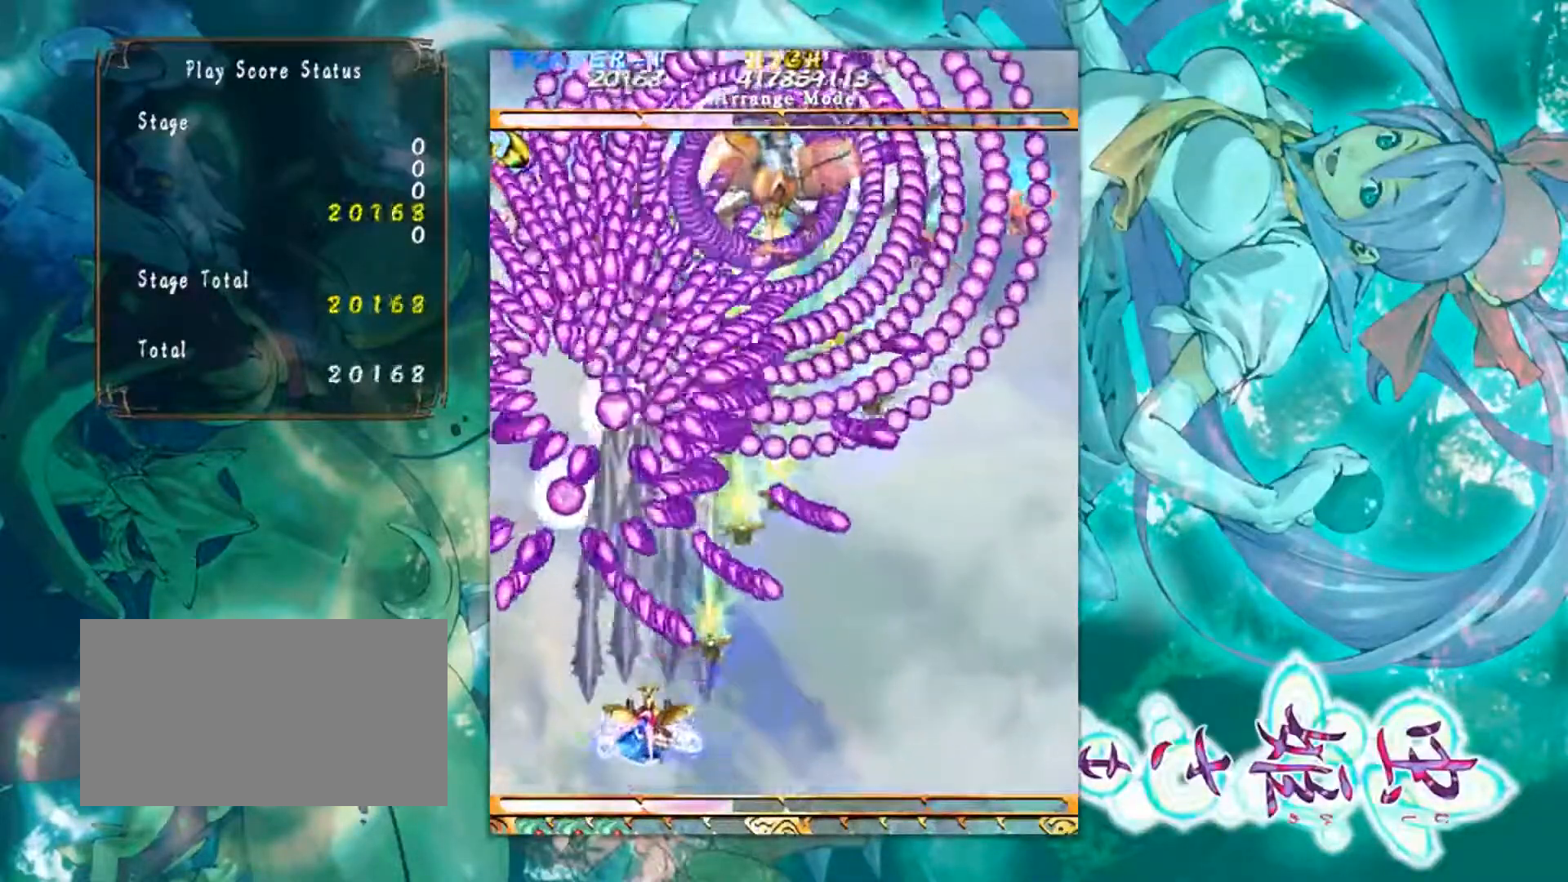
{"buttons": [], "left_stick": "center", "events": [[184, "left_stick", "left"], [317, "left_stick", "down"], [367, "left_stick", "center"]]}
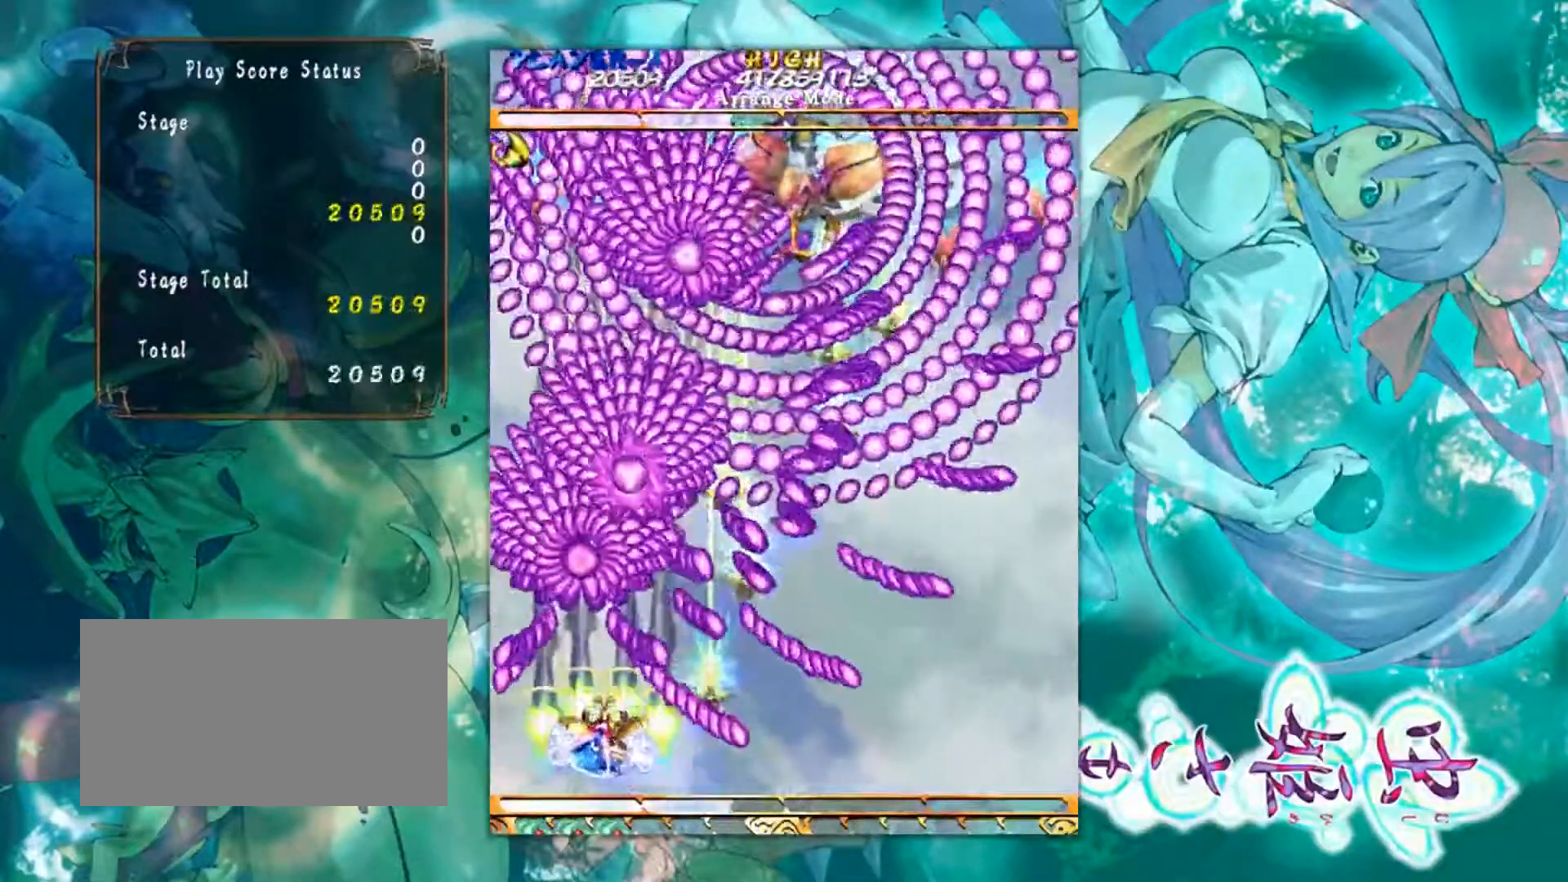
{"buttons": [], "left_stick": "down", "events": [[217, "left_stick", "down"]]}
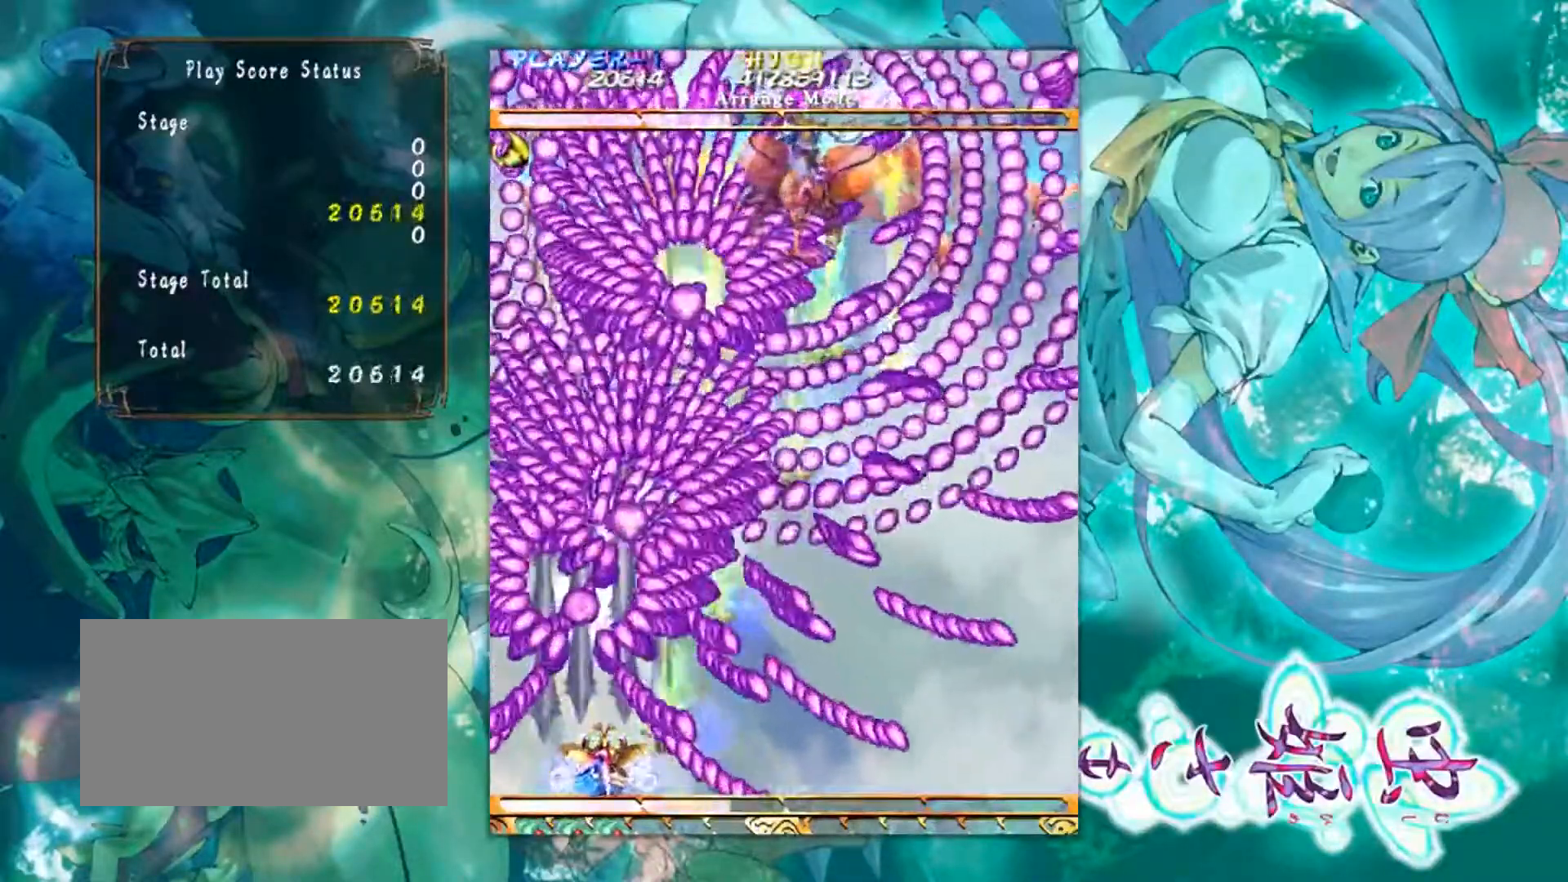
{"buttons": [], "left_stick": "center", "events": [[50, "left_stick", "center"]]}
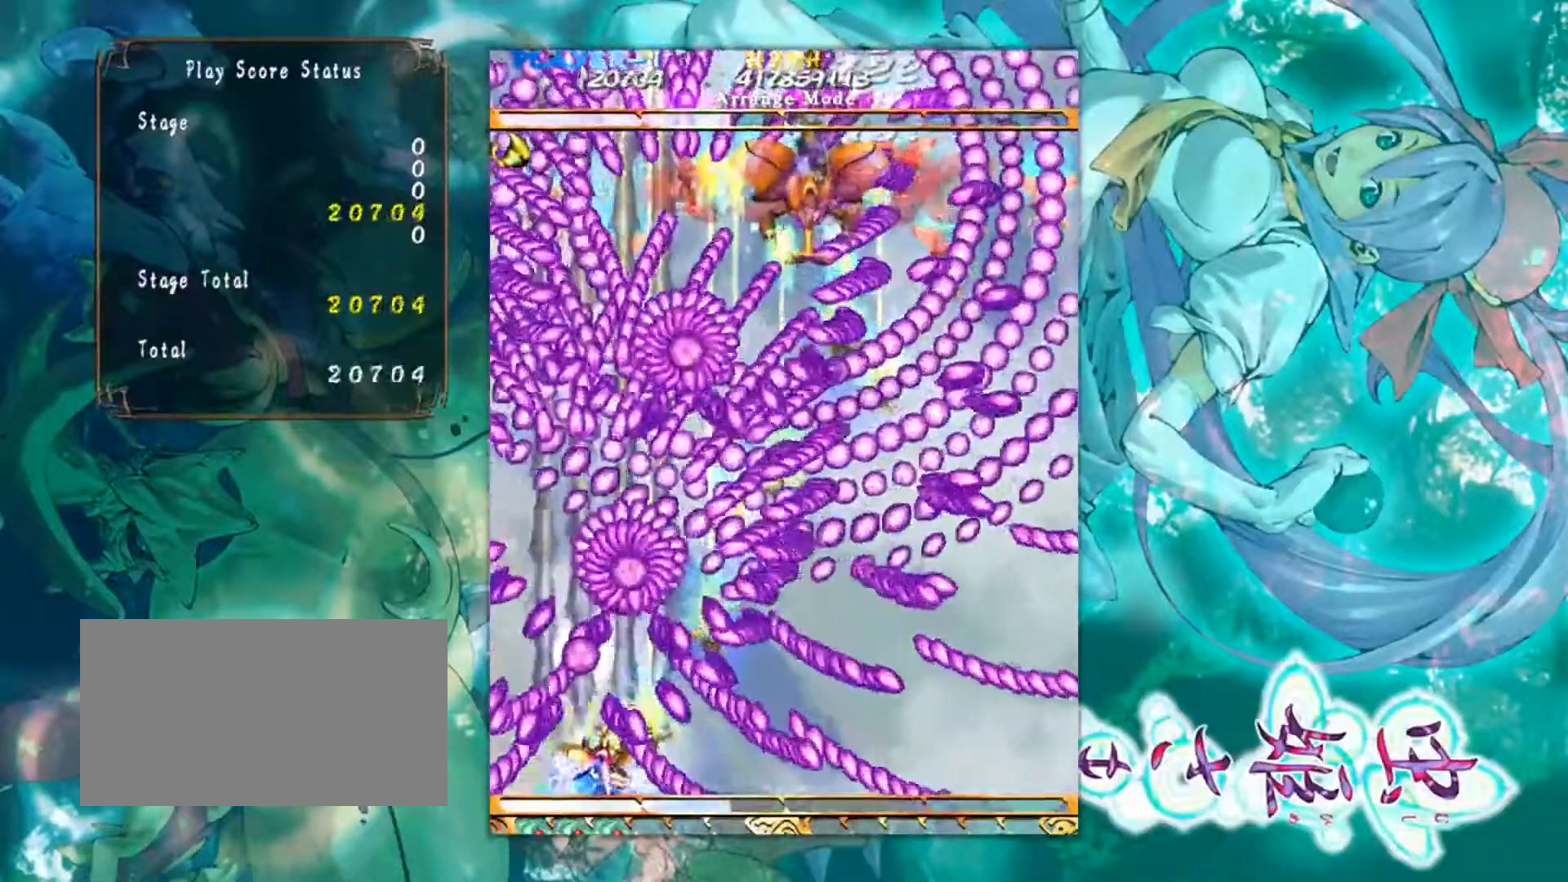
{"buttons": [], "left_stick": "right", "events": [[501, "left_stick", "right"]]}
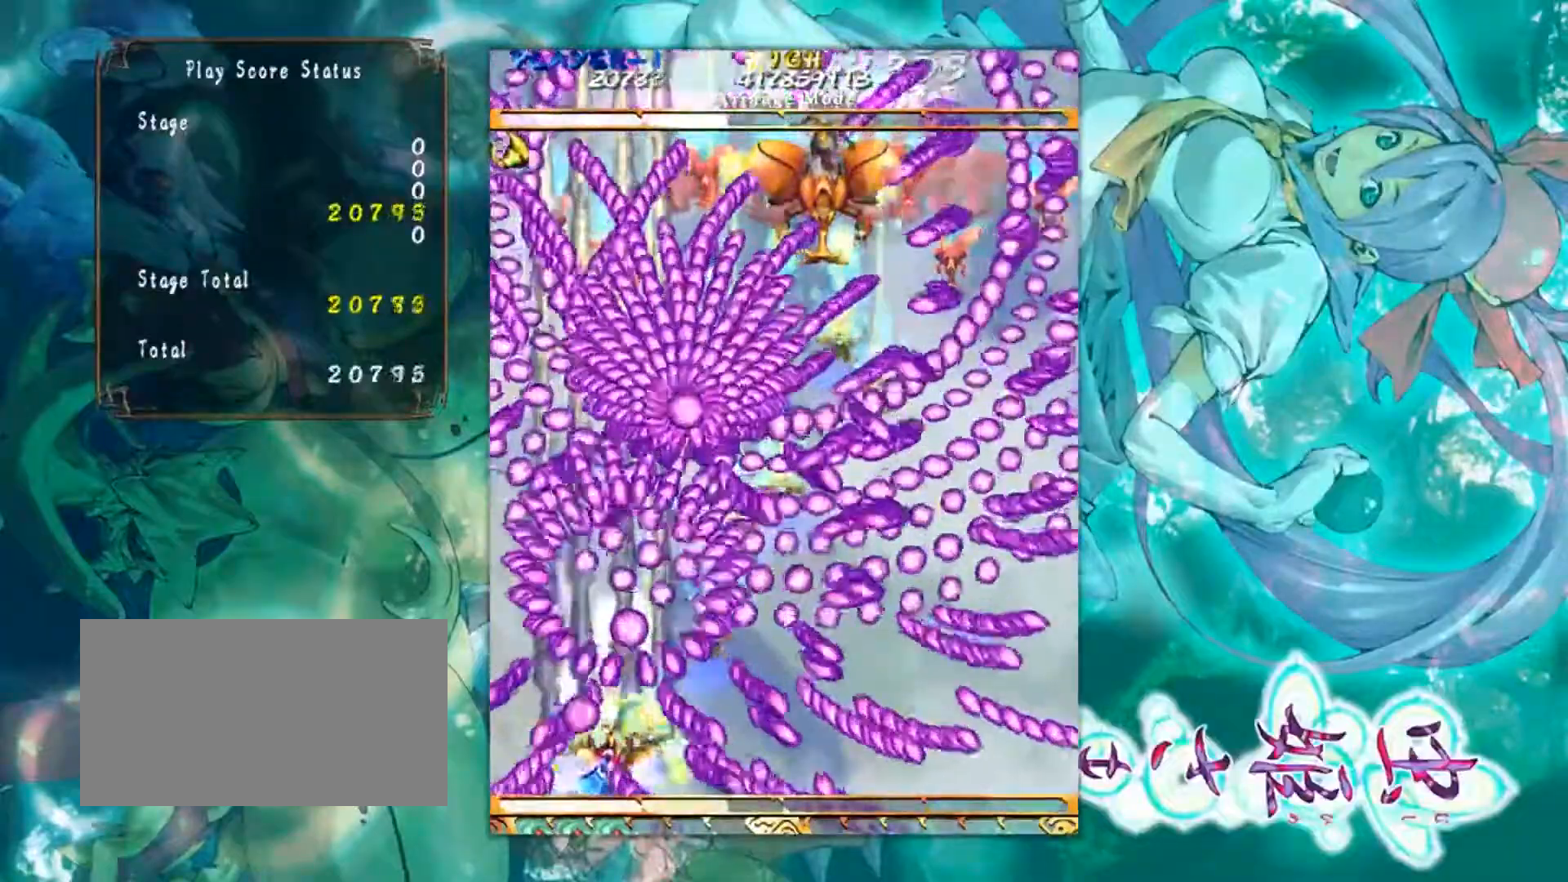
{"buttons": [], "left_stick": "center", "events": [[133, "left_stick", "center"]]}
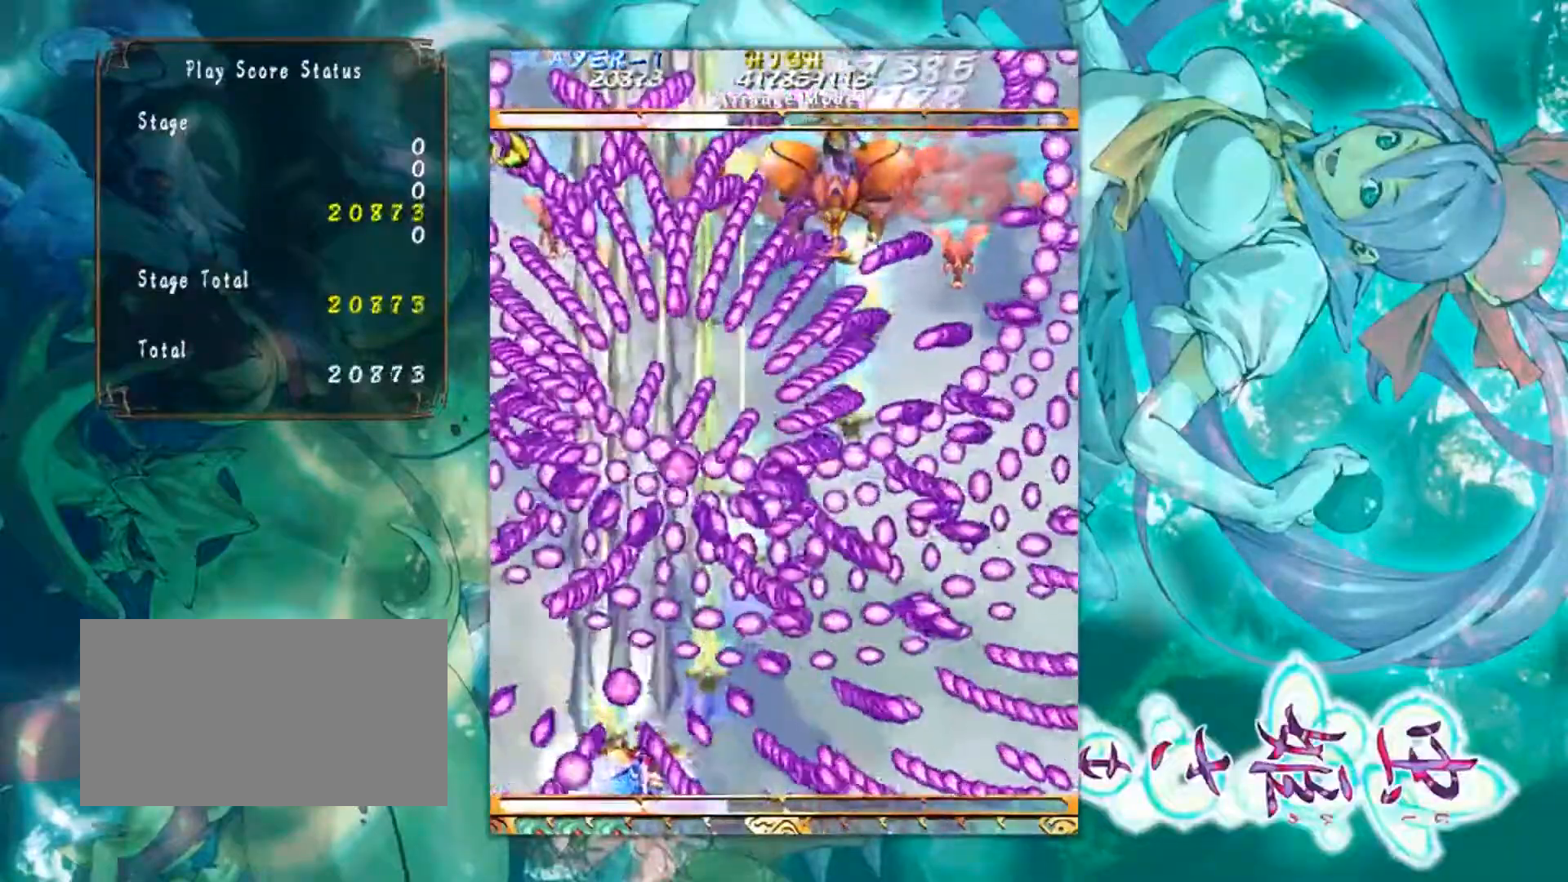
{"buttons": [], "left_stick": "center", "events": [[234, "left_stick", "right"], [451, "left_stick", "center"]]}
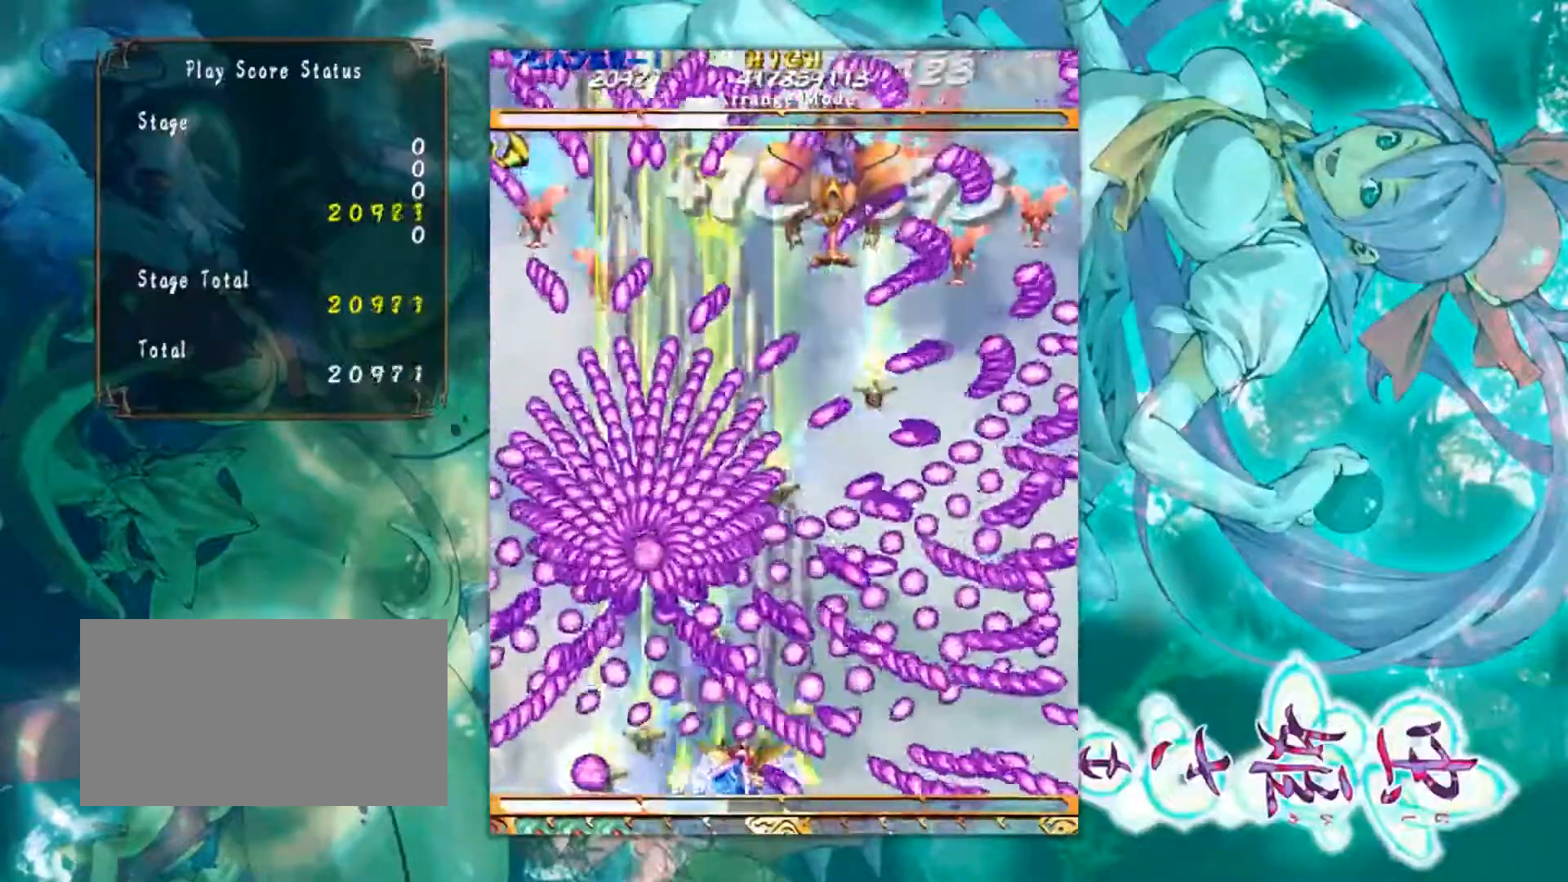
{"buttons": [], "left_stick": "center", "events": [[133, "left_stick", "left"], [233, "left_stick", "center"]]}
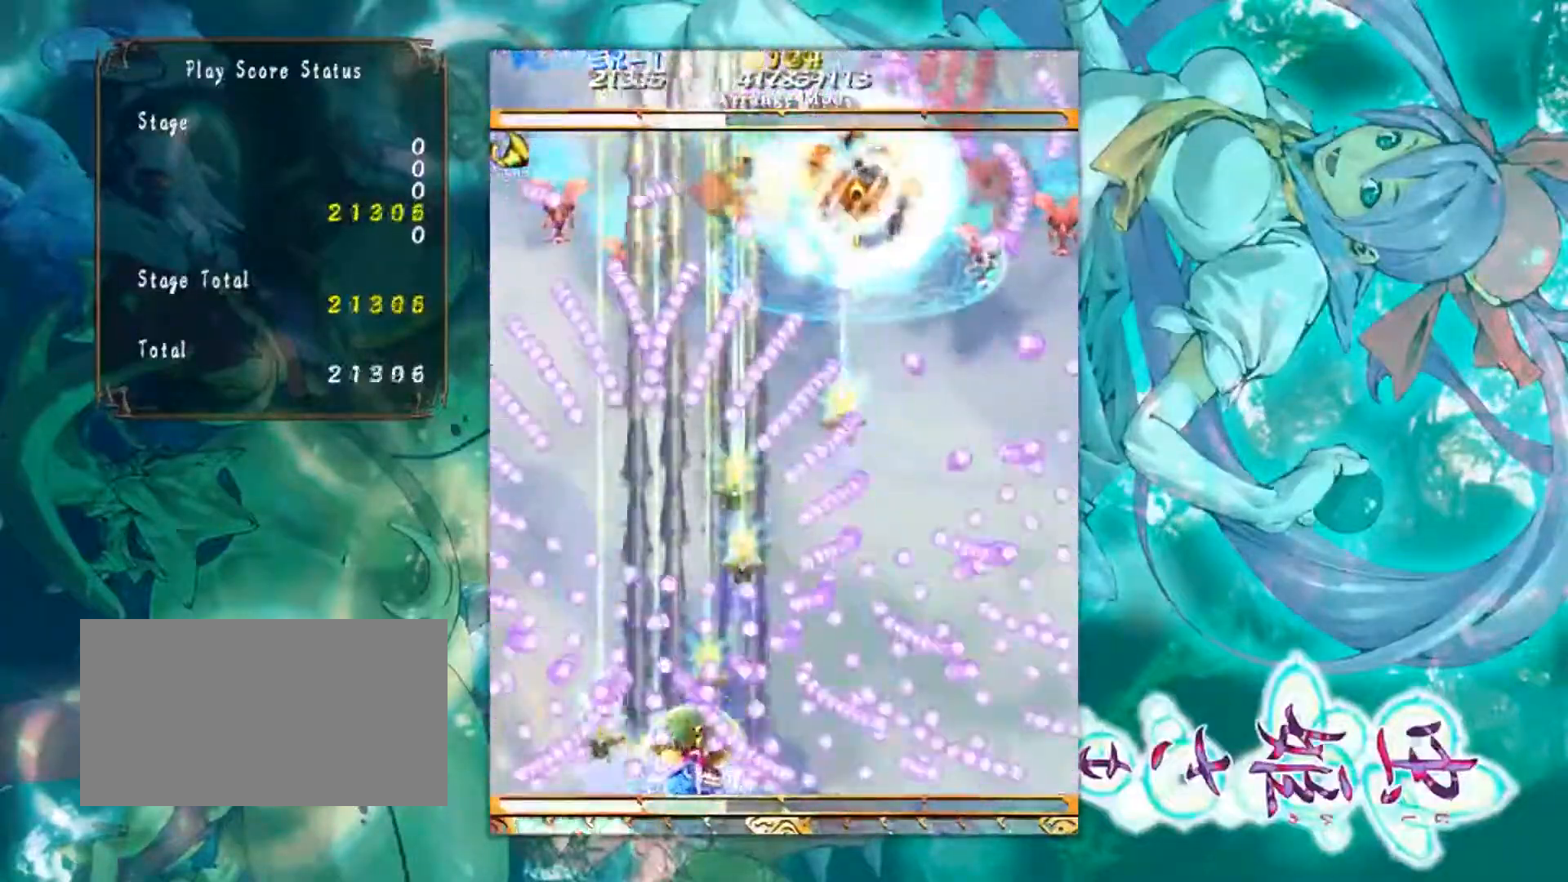
{"buttons": [], "left_stick": "center", "events": []}
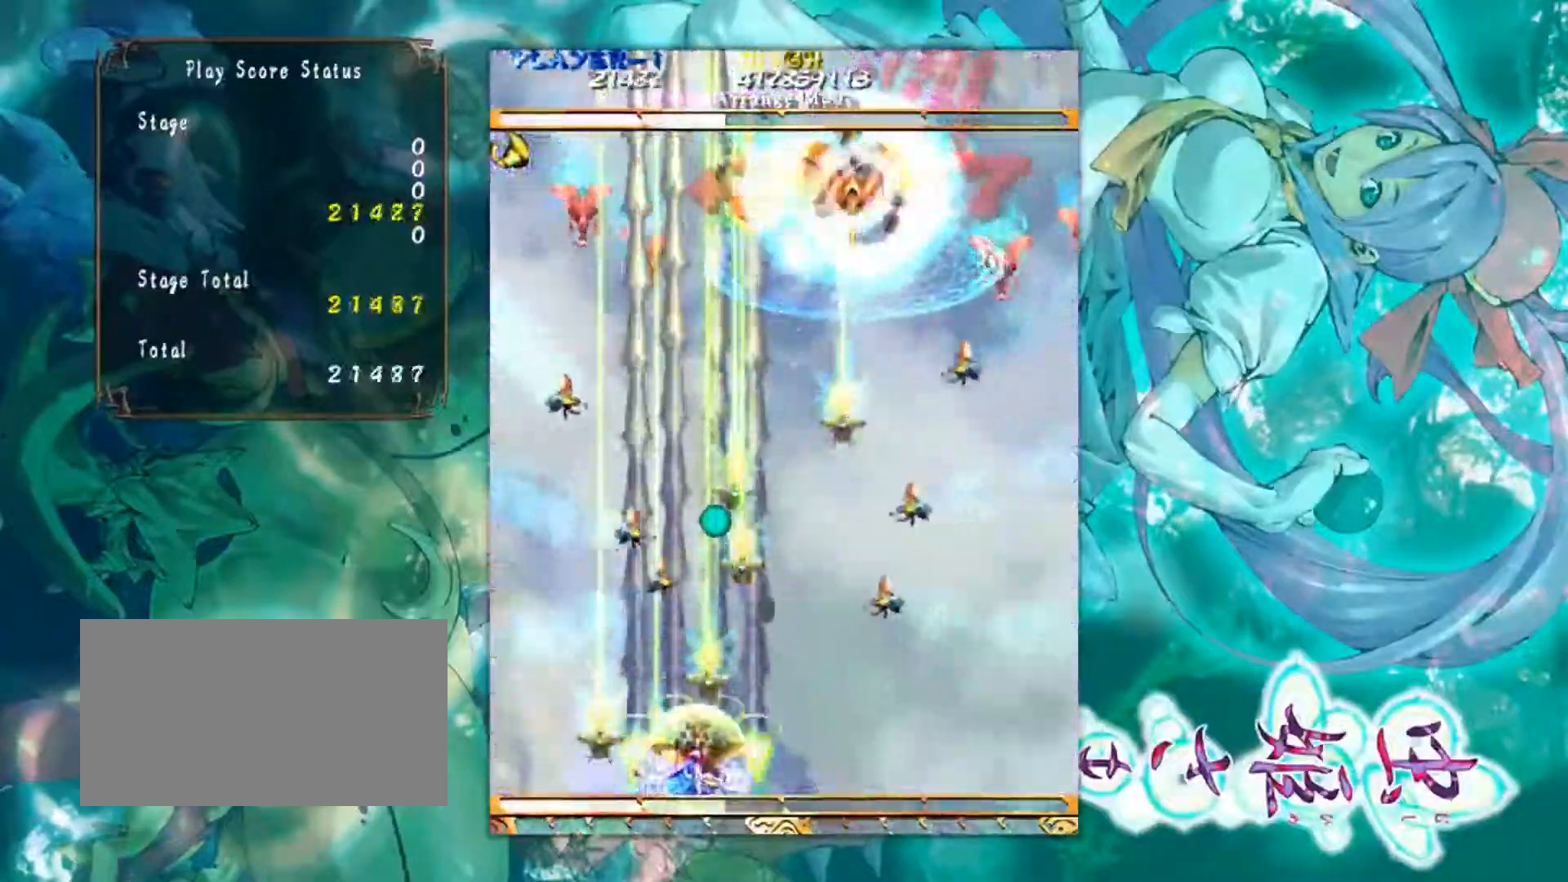
{"buttons": [], "left_stick": "center", "events": [[33, "left_stick", "right"], [167, "left_stick", "center"], [350, "left_stick", "right"], [484, "left_stick", "center"]]}
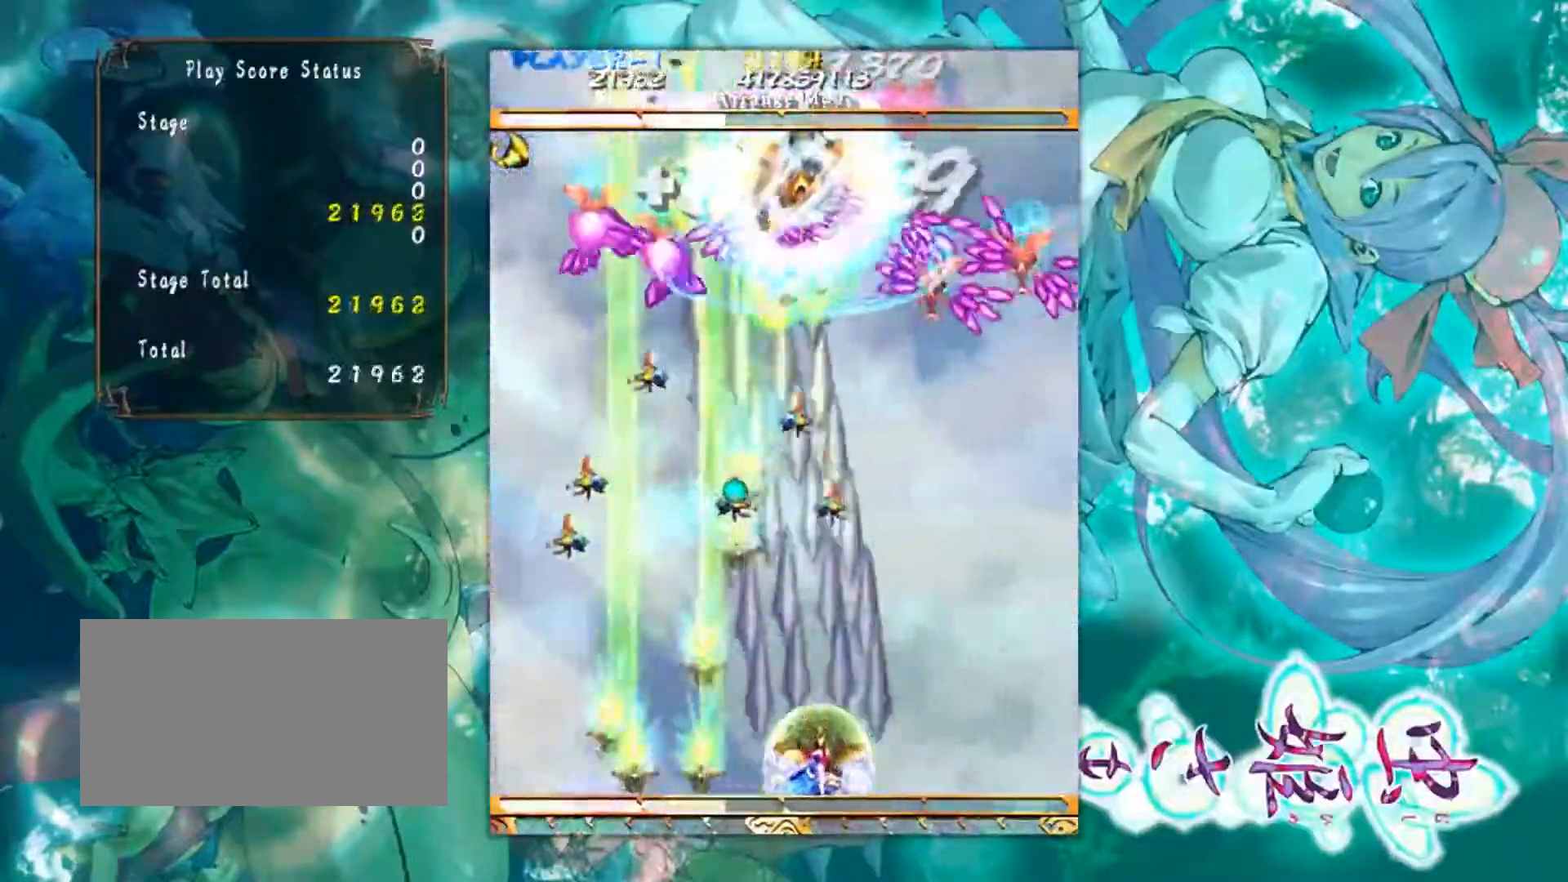
{"buttons": [], "left_stick": "center", "events": [[351, "left_stick", "up-left"], [467, "left_stick", "center"]]}
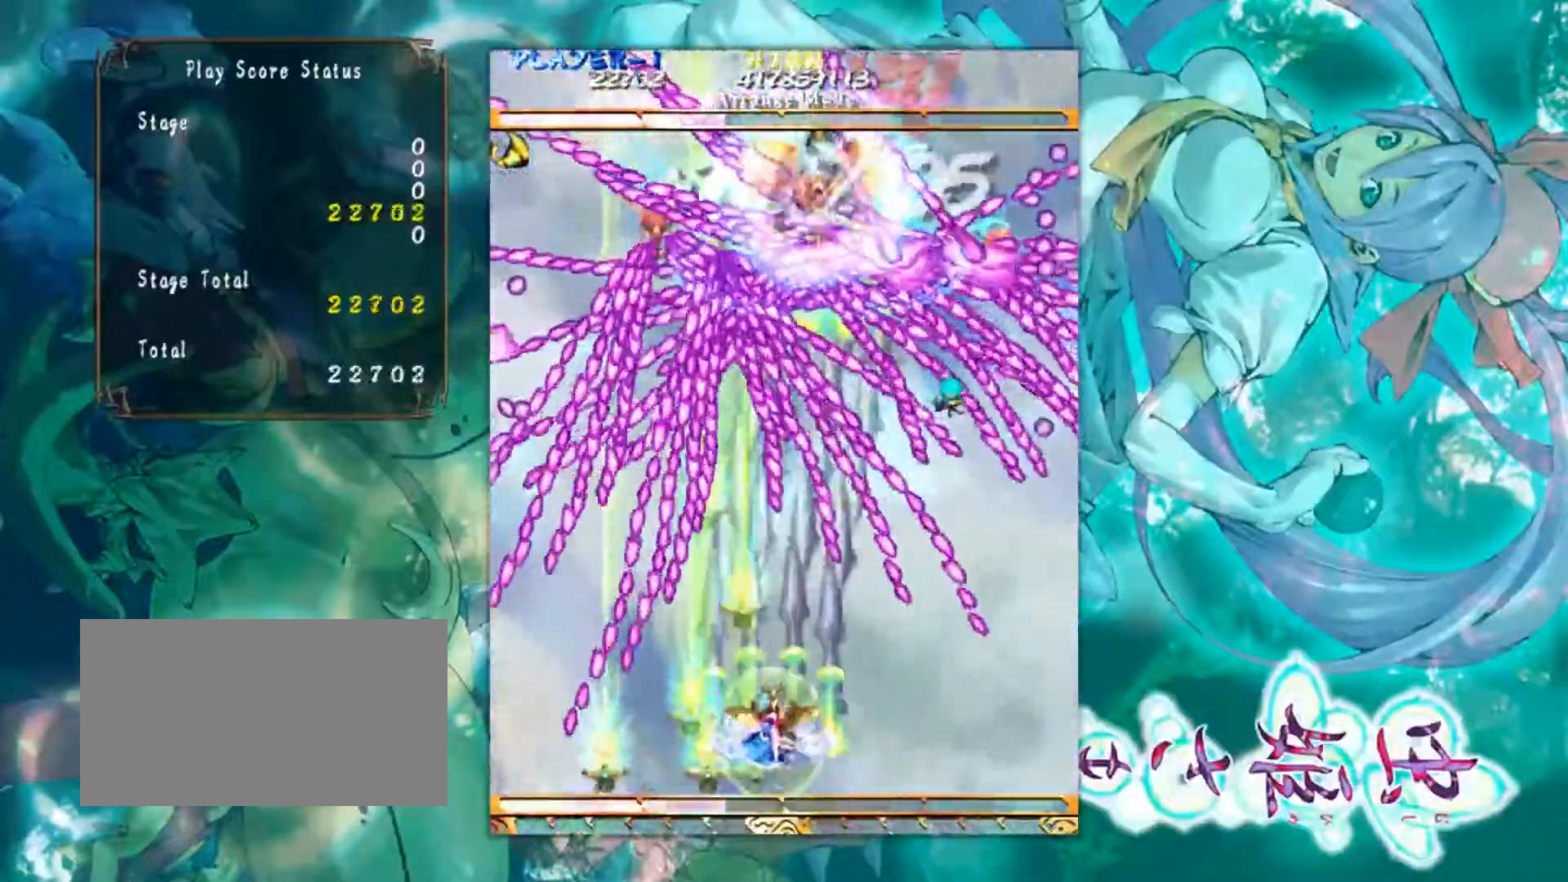
{"buttons": [], "left_stick": "center", "events": [[317, "left_stick", "right"], [417, "left_stick", "center"]]}
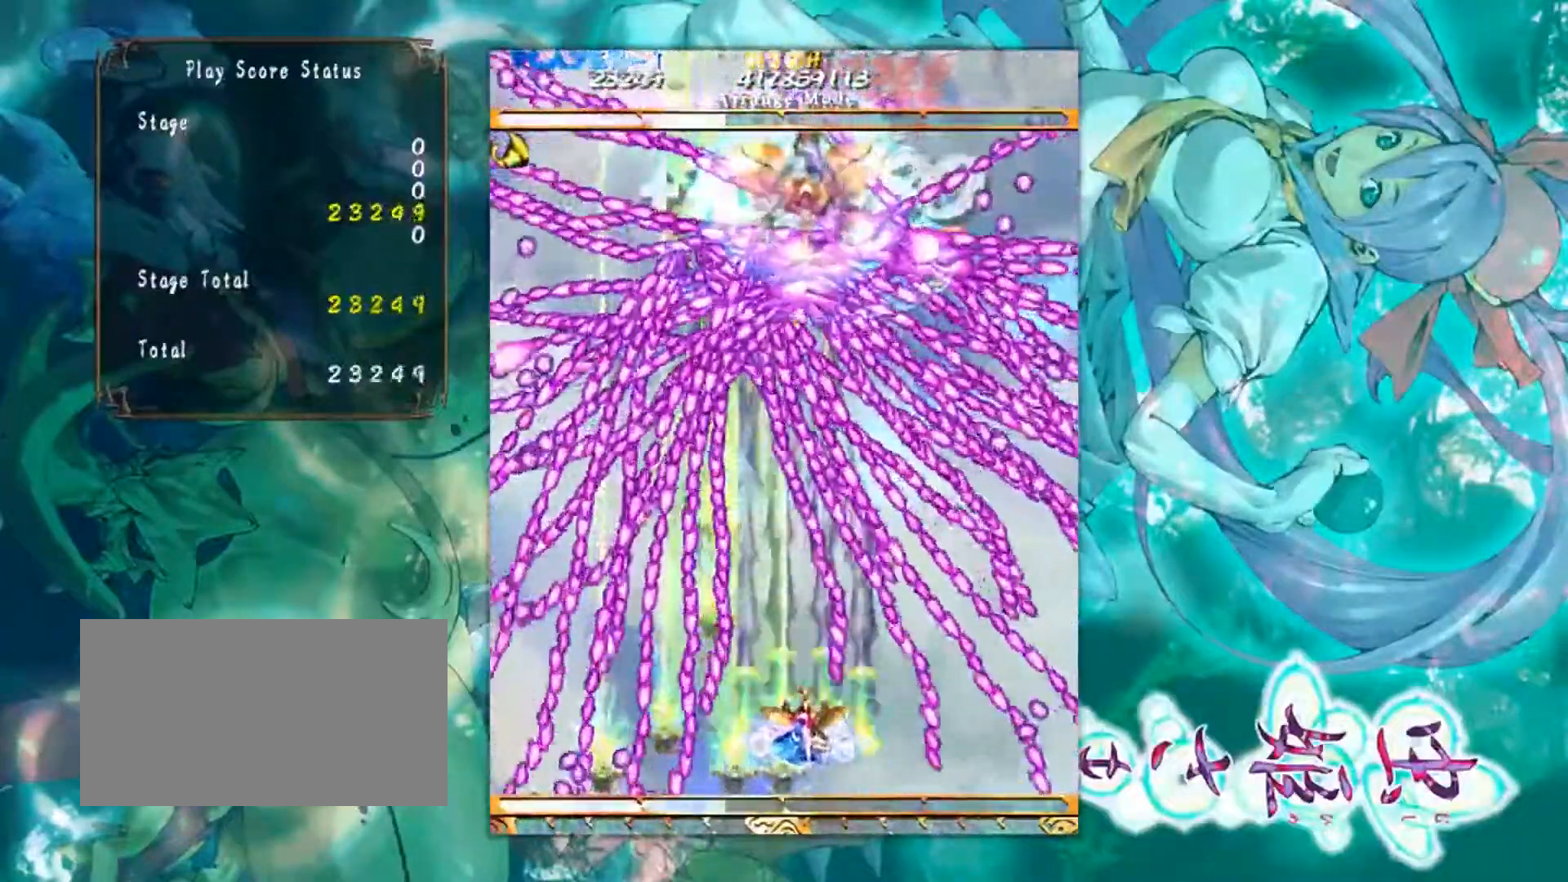
{"buttons": [], "left_stick": "center", "events": [[84, "left_stick", "up"], [417, "left_stick", "center"]]}